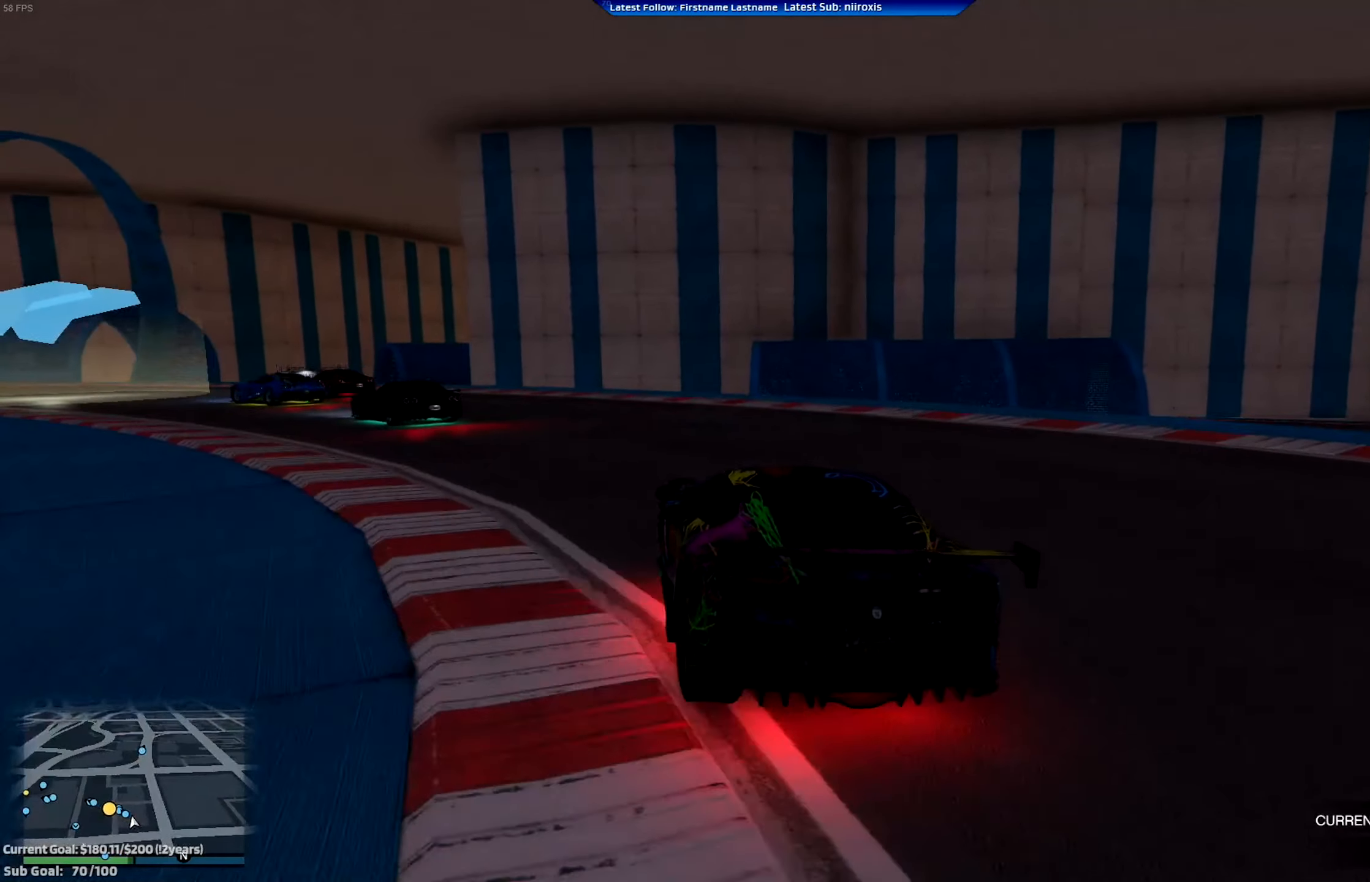
Gameplay with a controller (Xbox layout); each line is a JSON object with the inputs held at the frame after it. "events" lists button and stick changes between this image and that frame as [ms after this image, input, new state], when the widget could be followed in between. Not read: R3 right_stick.
{"buttons": [], "left_stick": "left", "events": [[267, "R2", "down"], [434, "R2", "up"]]}
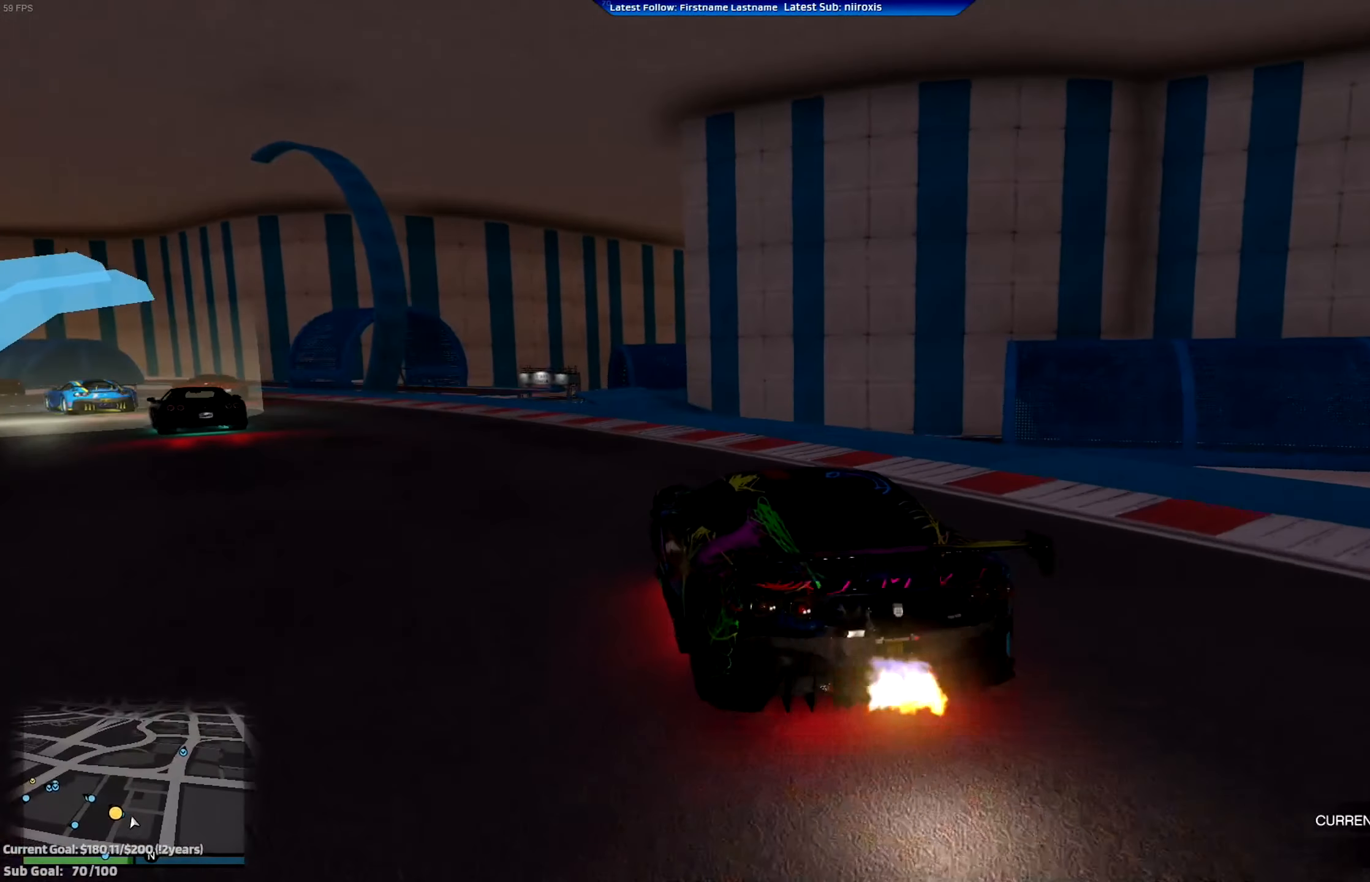
{"buttons": ["R2"], "left_stick": "left", "events": [[200, "R2", "down"]]}
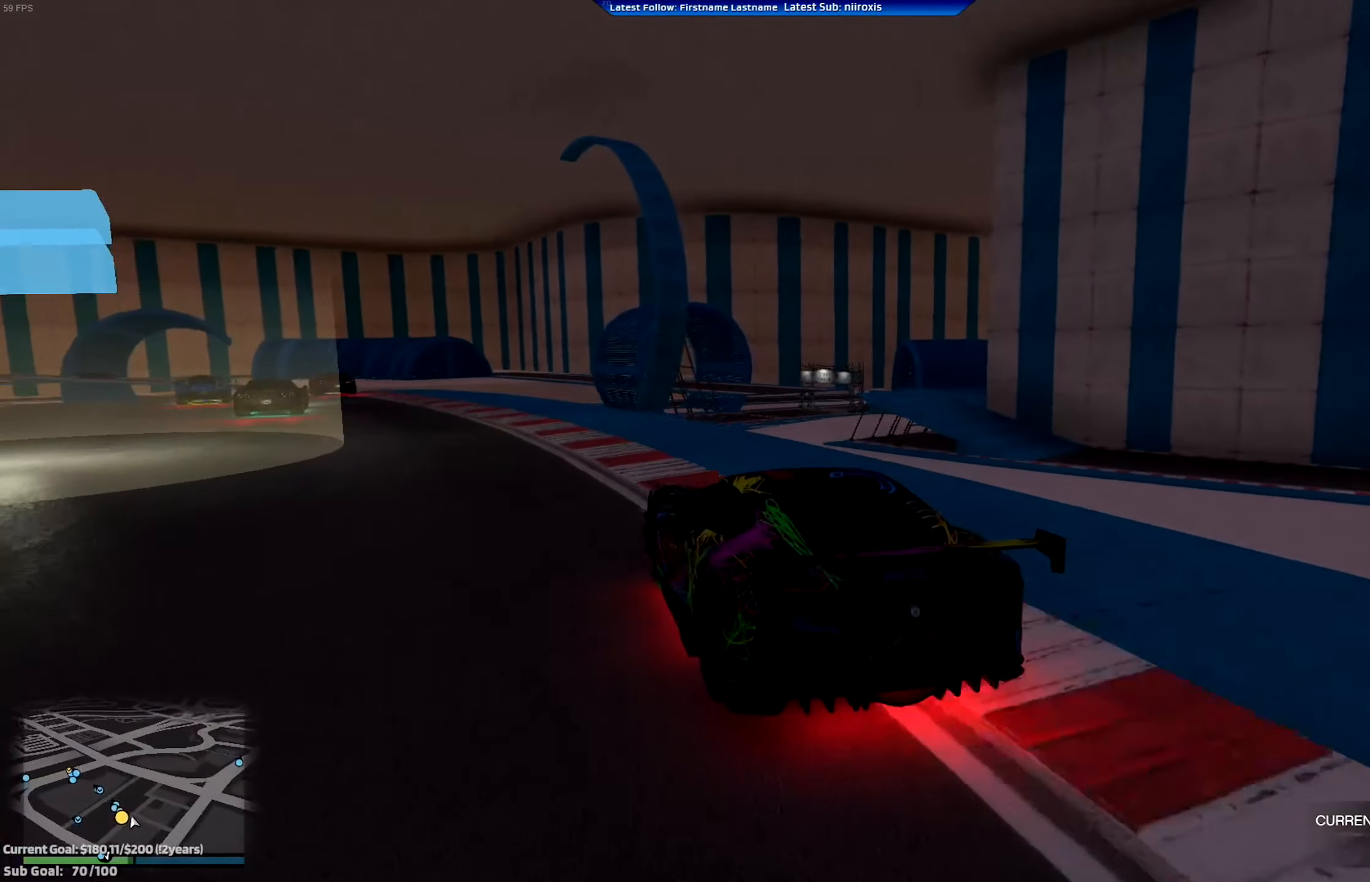
{"buttons": ["R2"], "left_stick": "center", "events": [[367, "left_stick", "center"]]}
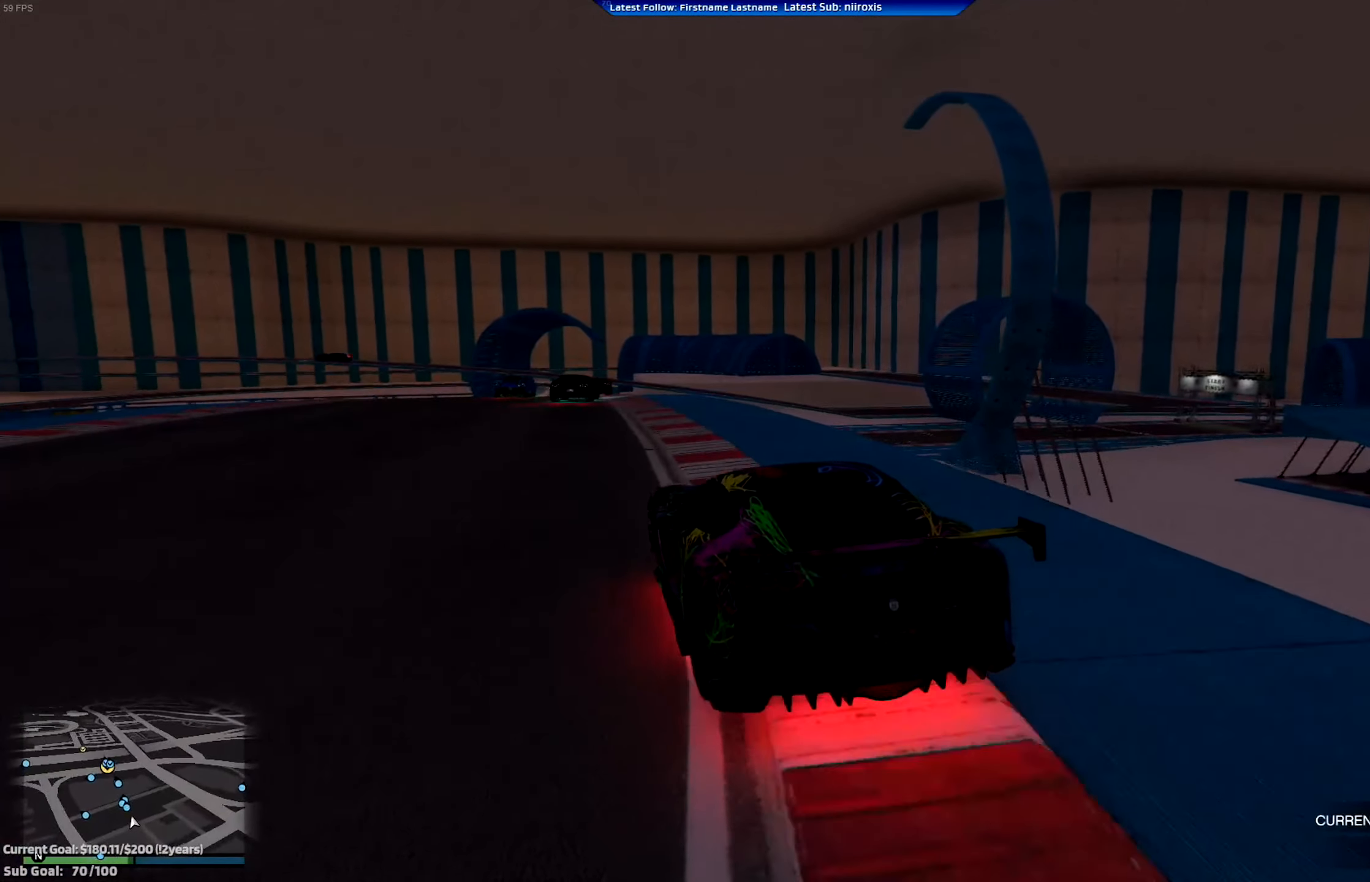
{"buttons": ["R2"], "left_stick": "center", "events": [[367, "left_stick", "right"], [500, "left_stick", "center"]]}
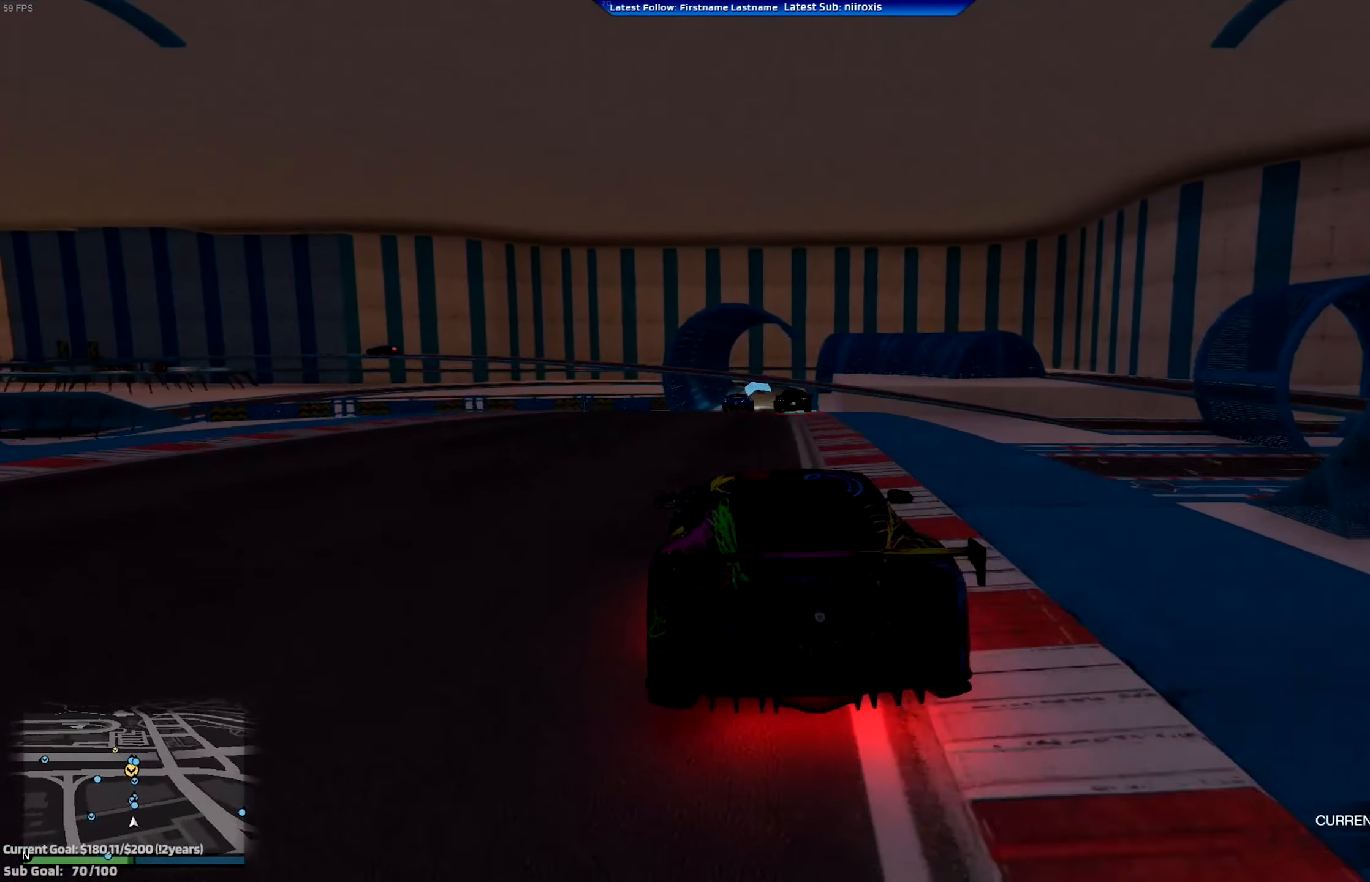
{"buttons": ["R2"], "left_stick": "center", "events": [[167, "left_stick", "right"], [267, "left_stick", "center"]]}
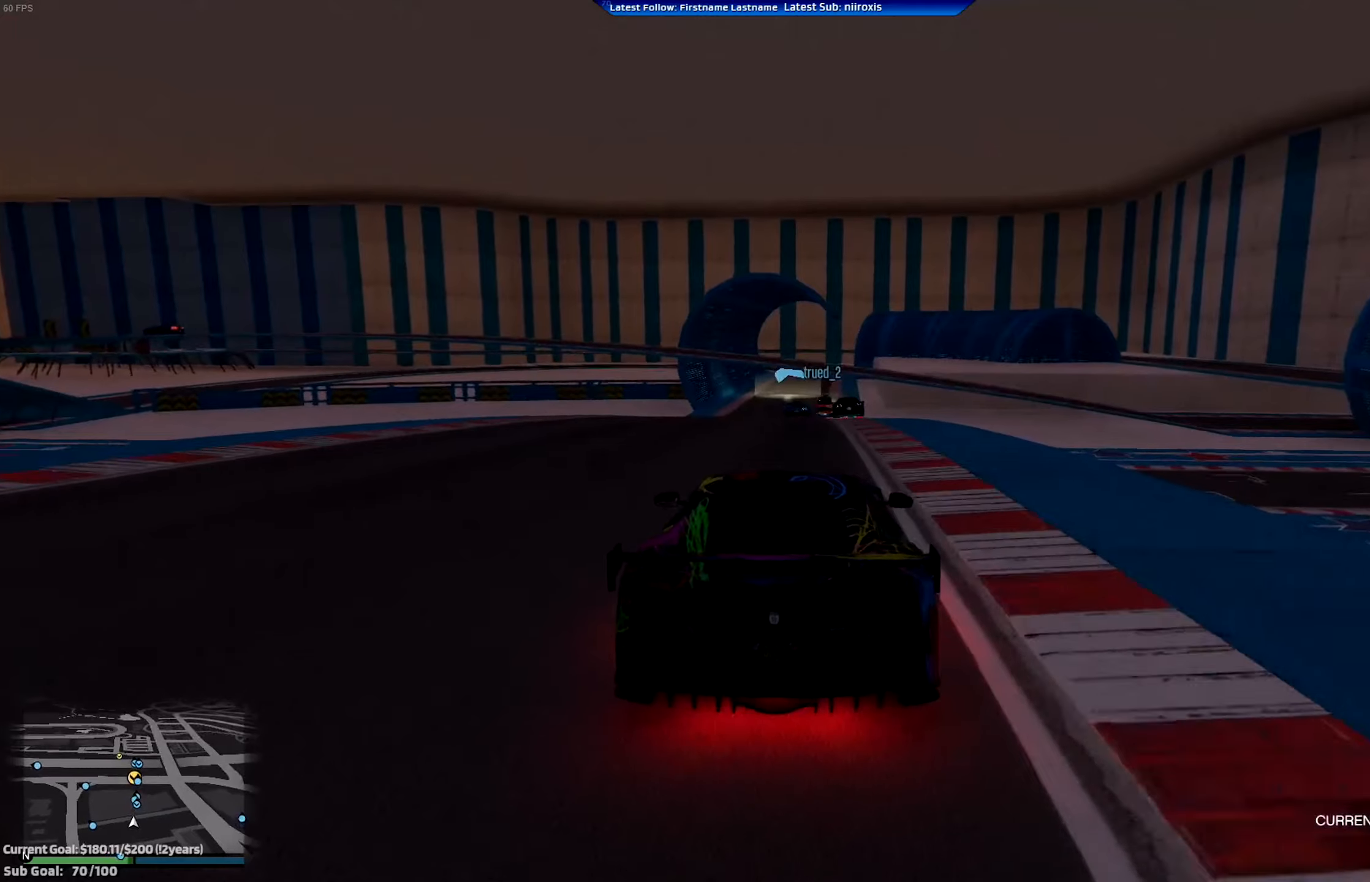
{"buttons": ["R2"], "left_stick": "center", "events": [[100, "left_stick", "right"], [200, "left_stick", "center"]]}
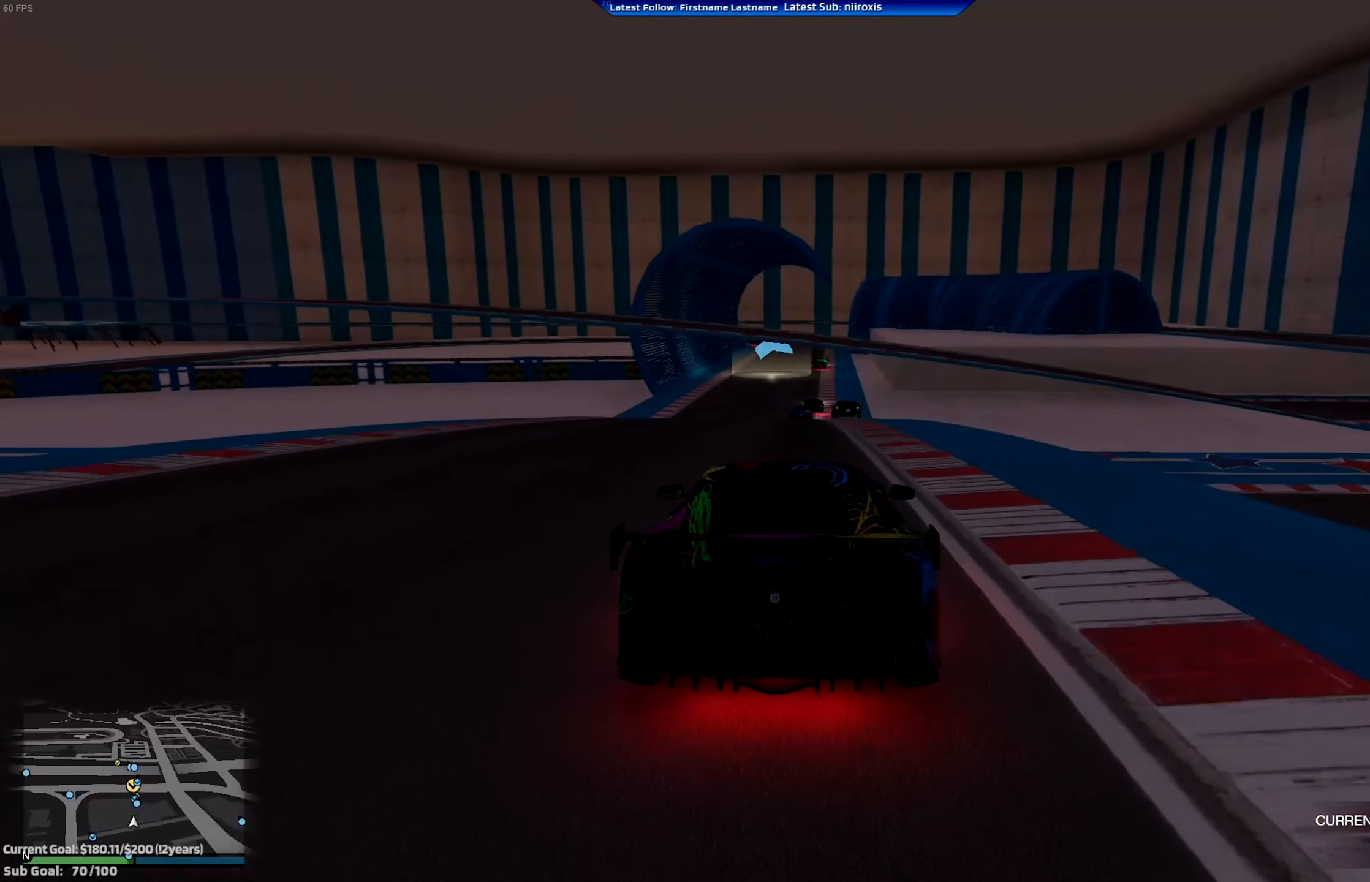
{"buttons": ["R2"], "left_stick": "center", "events": [[266, "left_stick", "right"], [367, "left_stick", "center"]]}
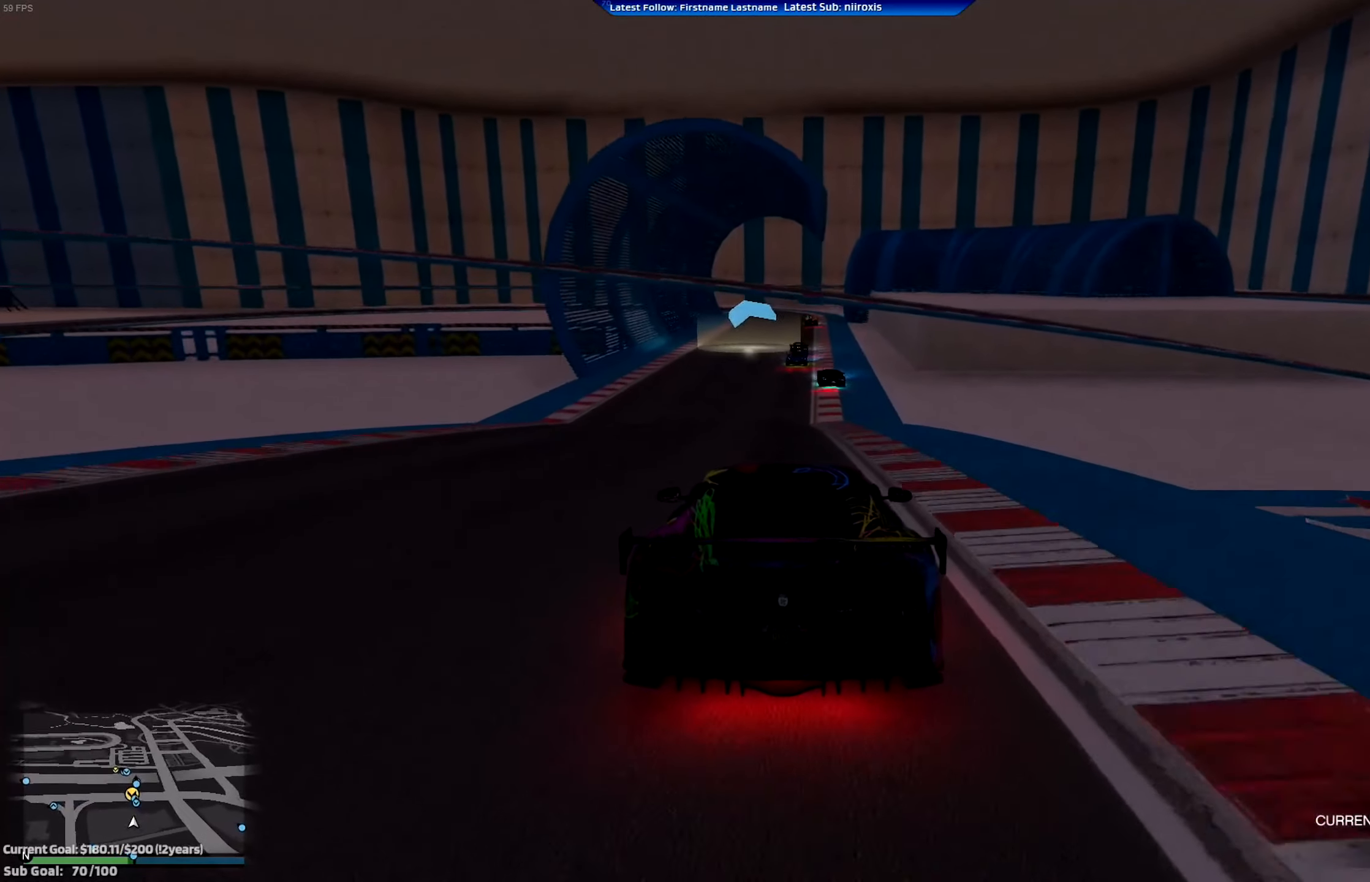
{"buttons": ["R2"], "left_stick": "center", "events": [[234, "left_stick", "right"], [334, "left_stick", "center"]]}
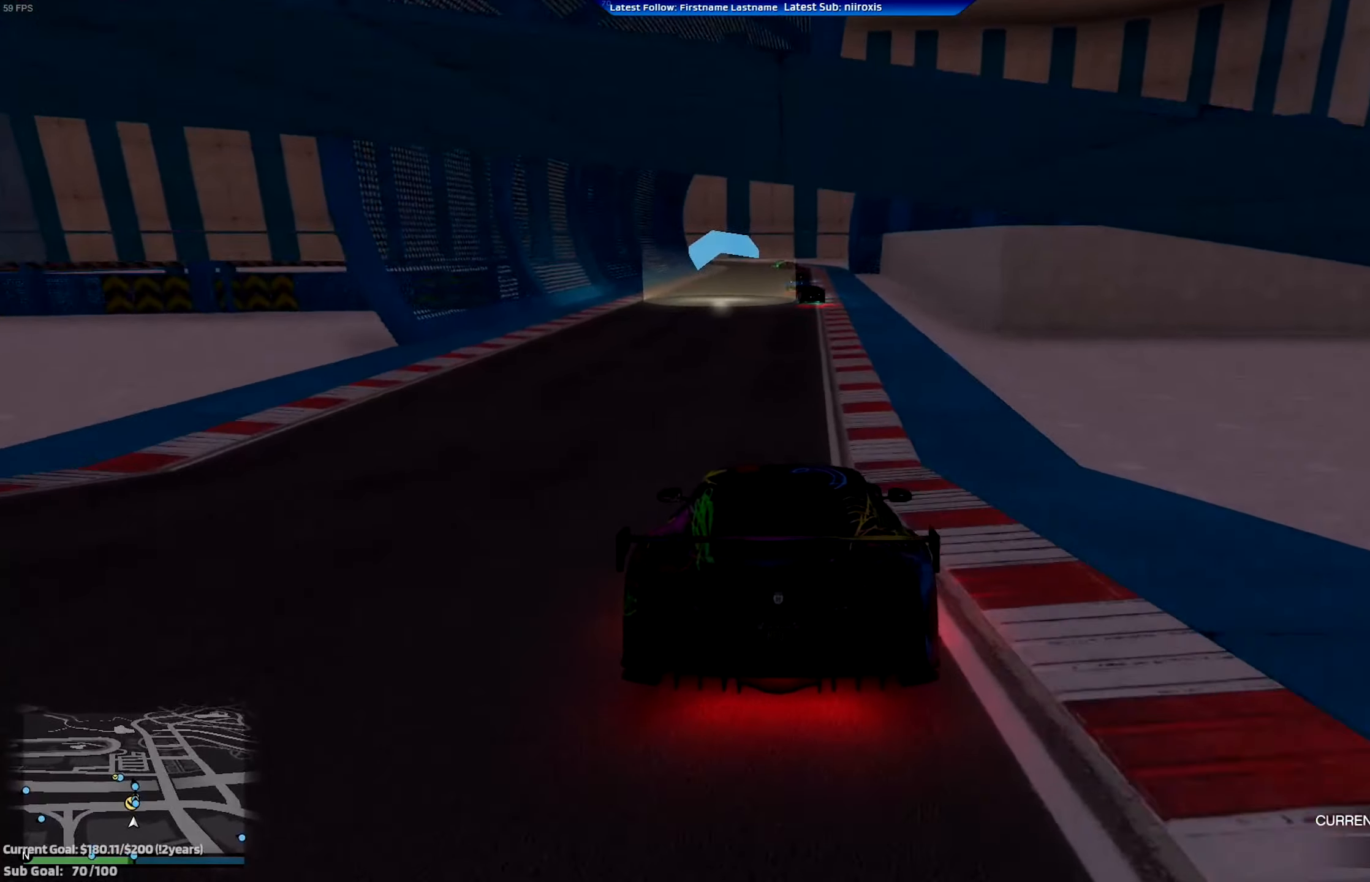
{"buttons": ["R2"], "left_stick": "center", "events": [[333, "left_stick", "right"], [433, "left_stick", "center"]]}
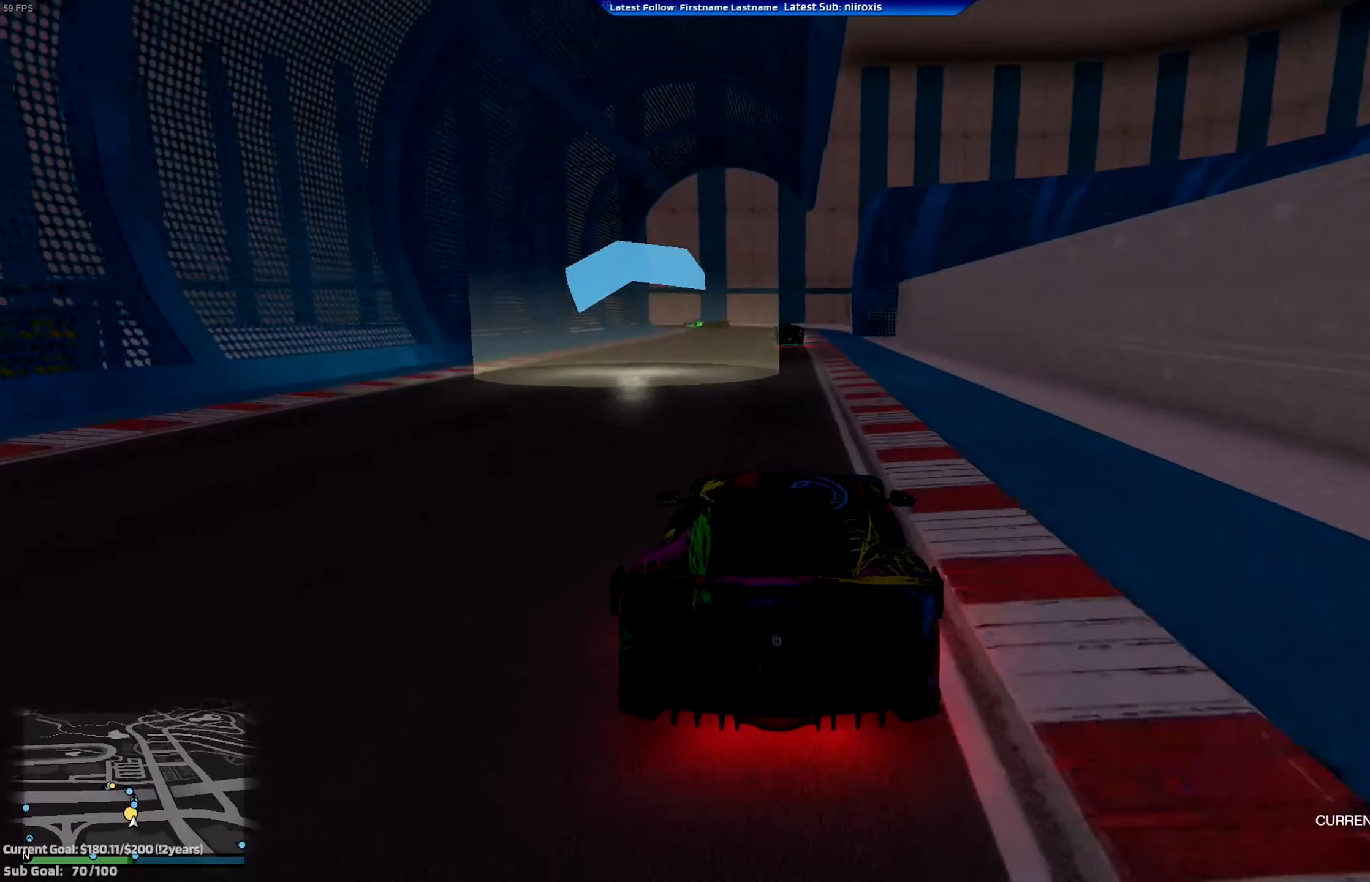
{"buttons": ["R2"], "left_stick": "center", "events": []}
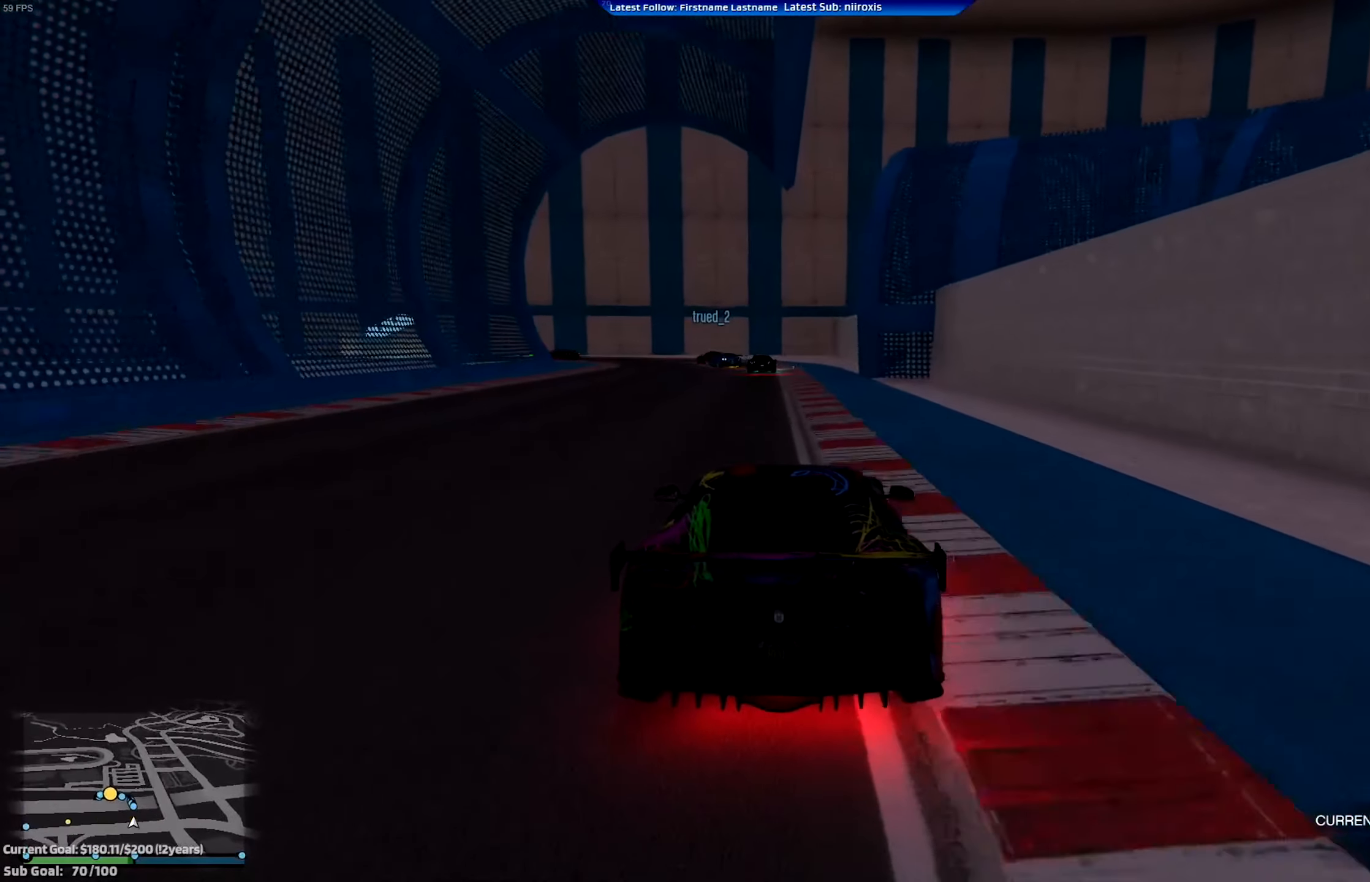
{"buttons": ["L2"], "left_stick": "left", "events": [[133, "left_stick", "left"], [333, "L2", "down"], [367, "R2", "up"]]}
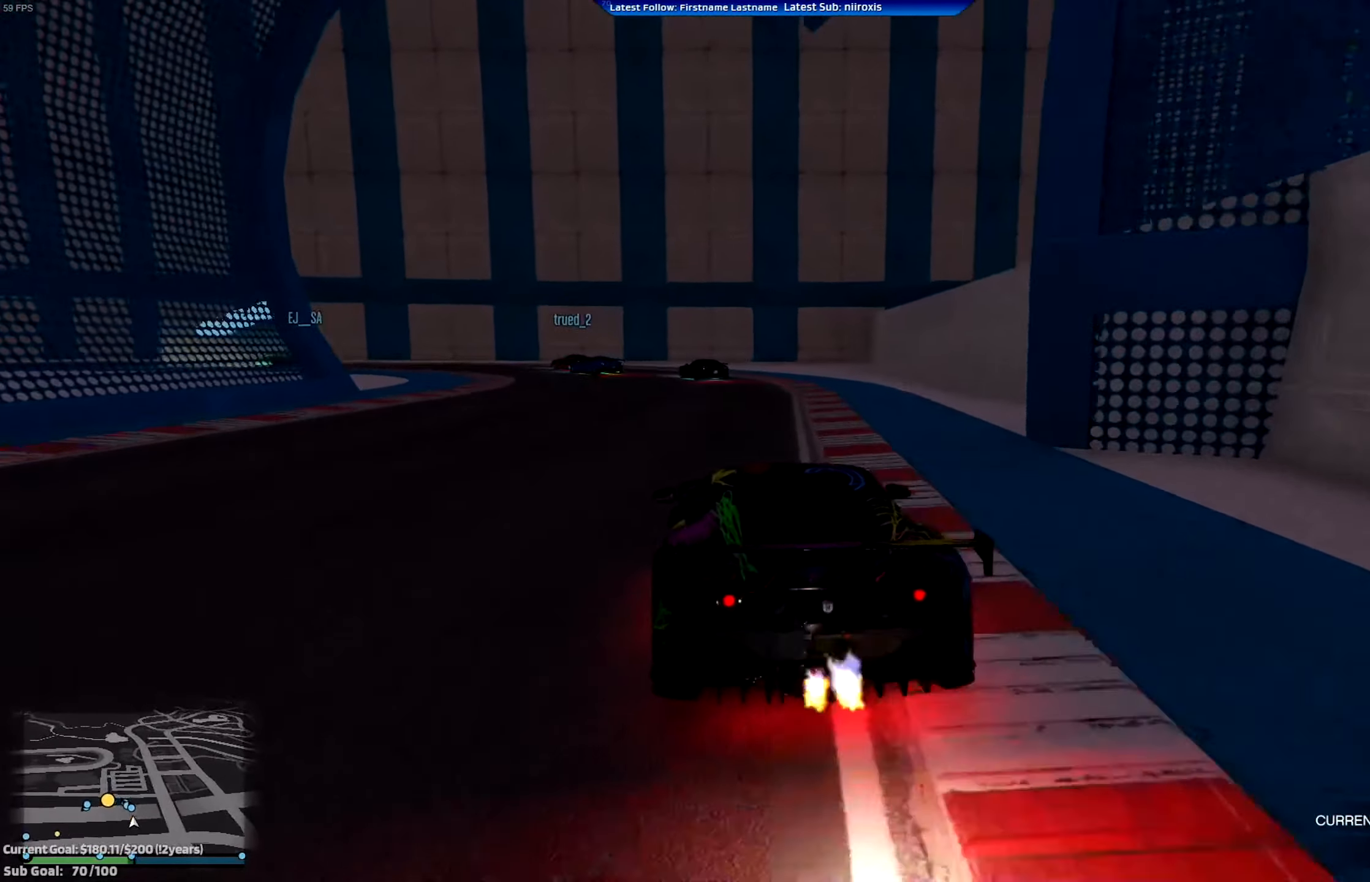
{"buttons": [], "left_stick": "left", "events": [[33, "left_stick", "up-left"], [134, "left_stick", "left"], [400, "L2", "up"]]}
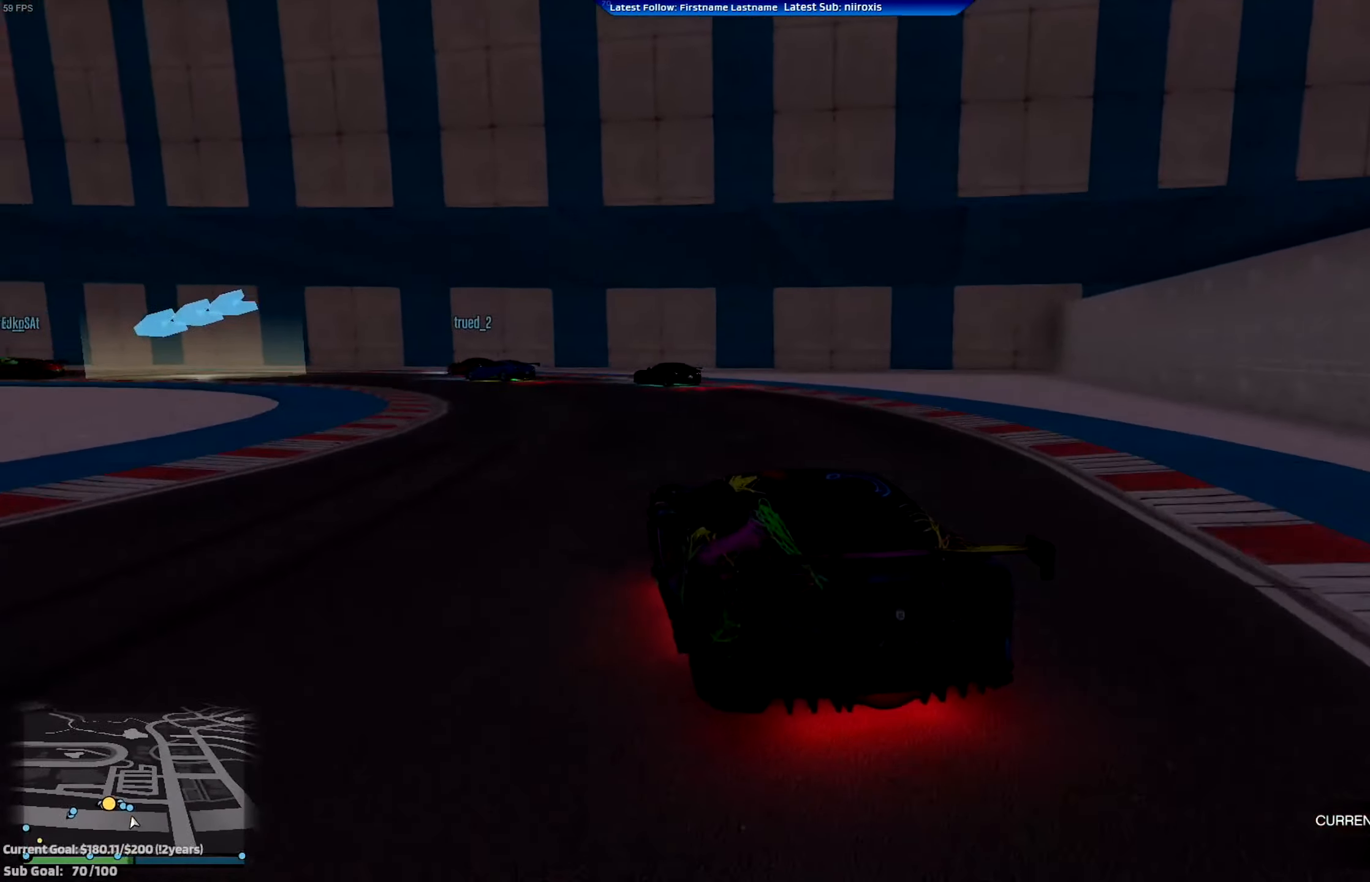
{"buttons": [], "left_stick": "left", "events": [[33, "left_stick", "center"], [133, "left_stick", "left"]]}
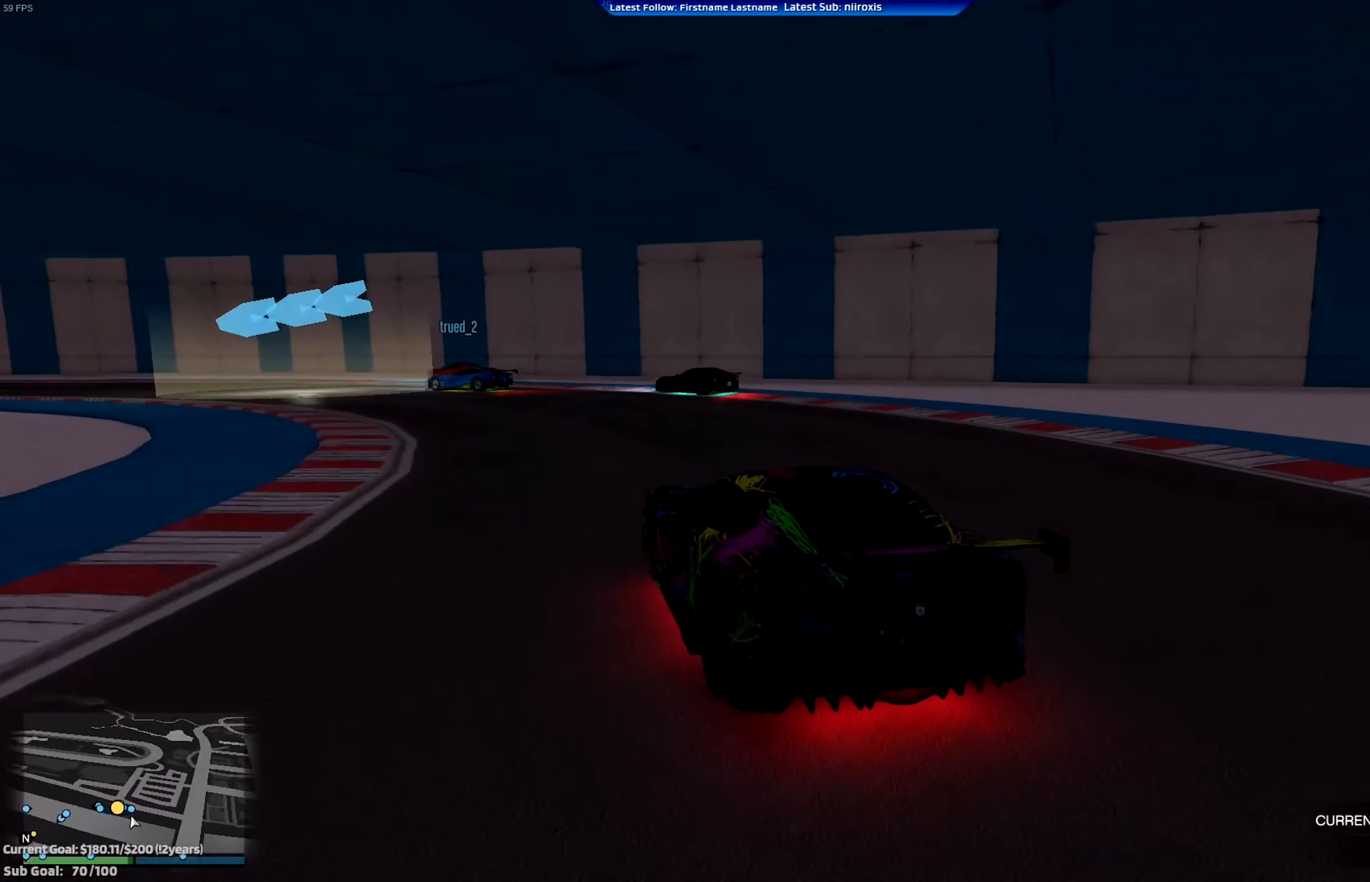
{"buttons": ["R2"], "left_stick": "left", "events": [[467, "R2", "down"]]}
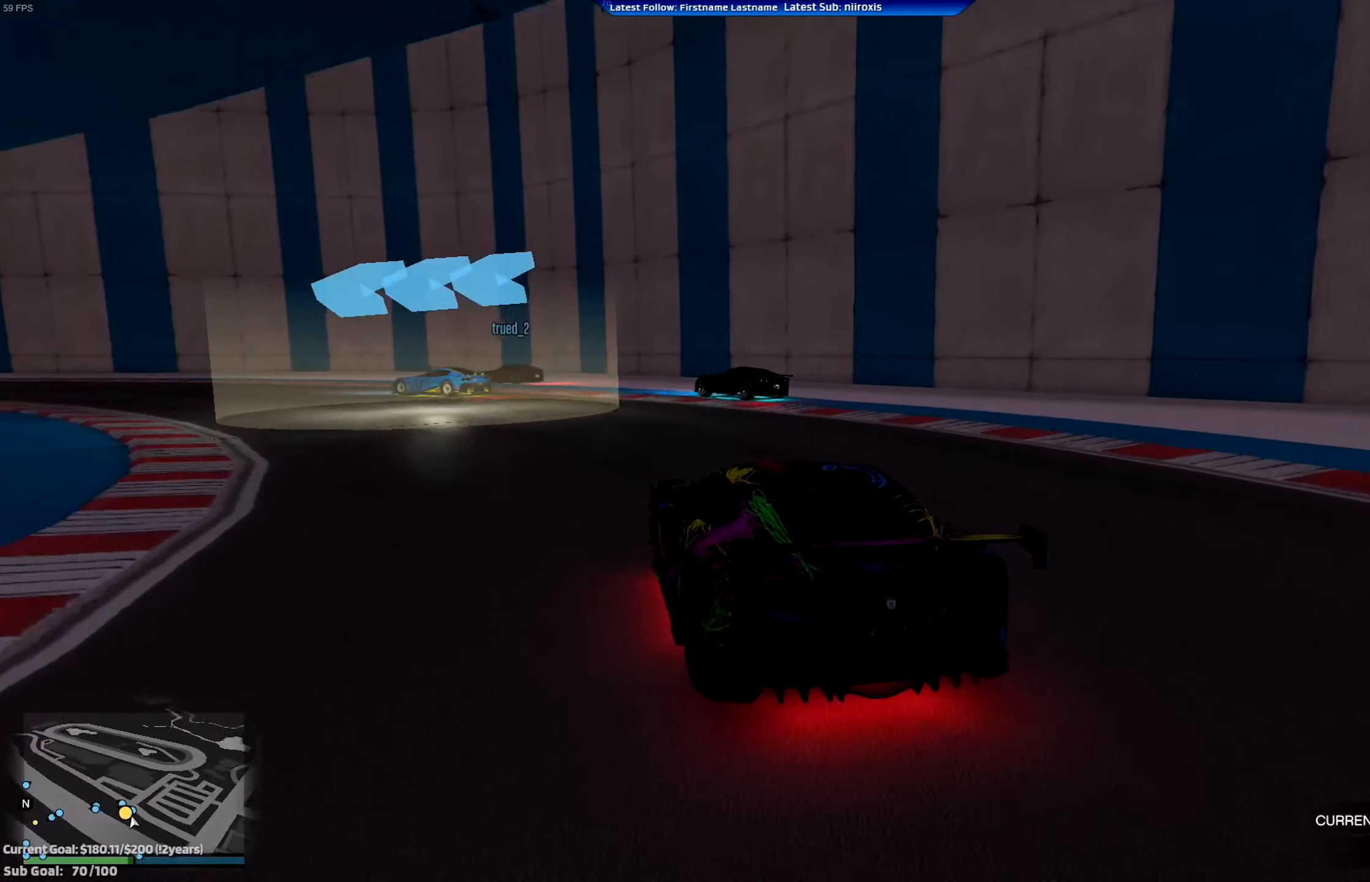
{"buttons": ["R2"], "left_stick": "left", "events": [[333, "R2", "up"], [467, "R2", "down"]]}
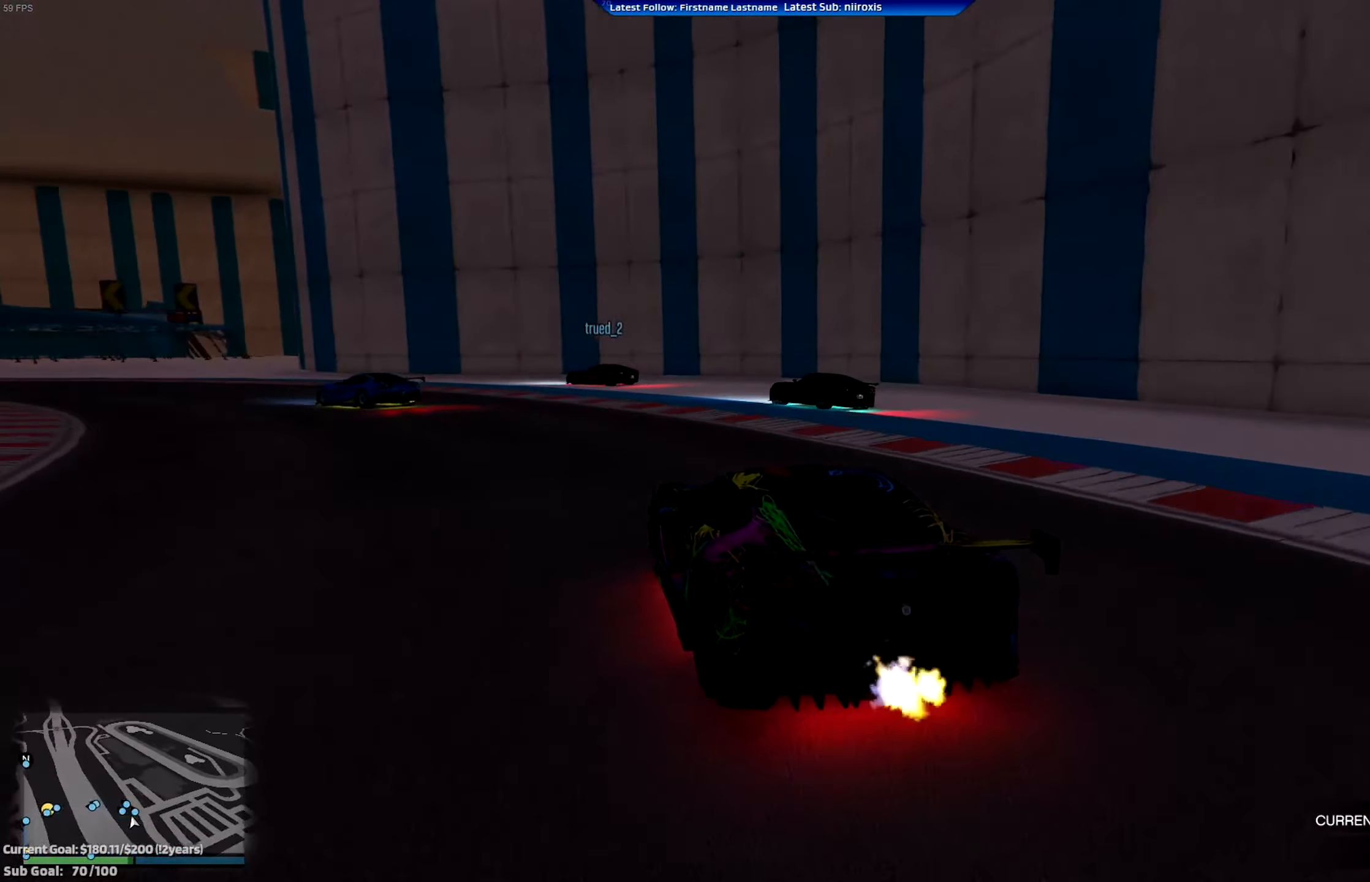
{"buttons": ["R2"], "left_stick": "left", "events": []}
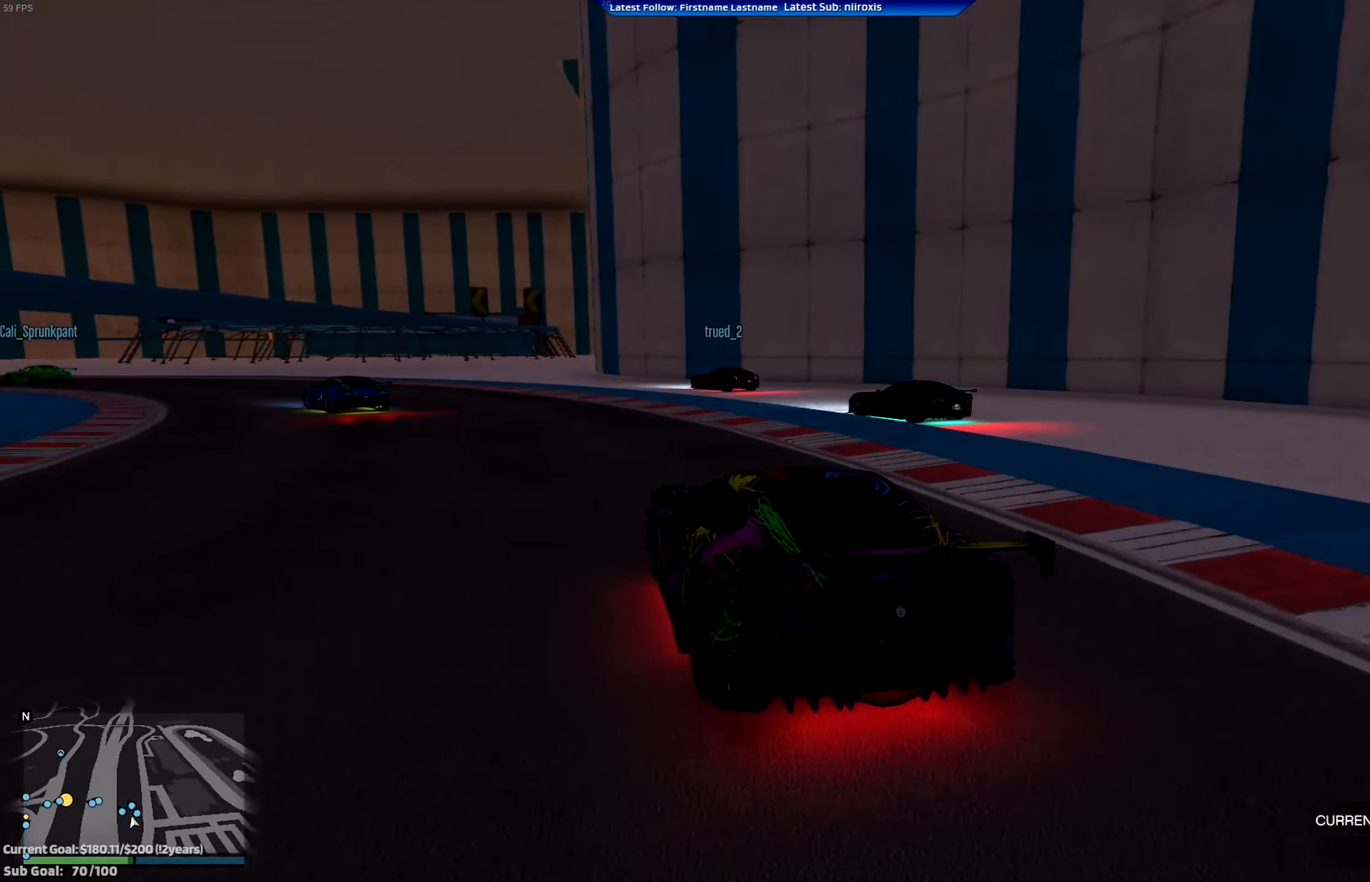
{"buttons": ["R2"], "left_stick": "up-left", "events": [[267, "left_stick", "up-left"]]}
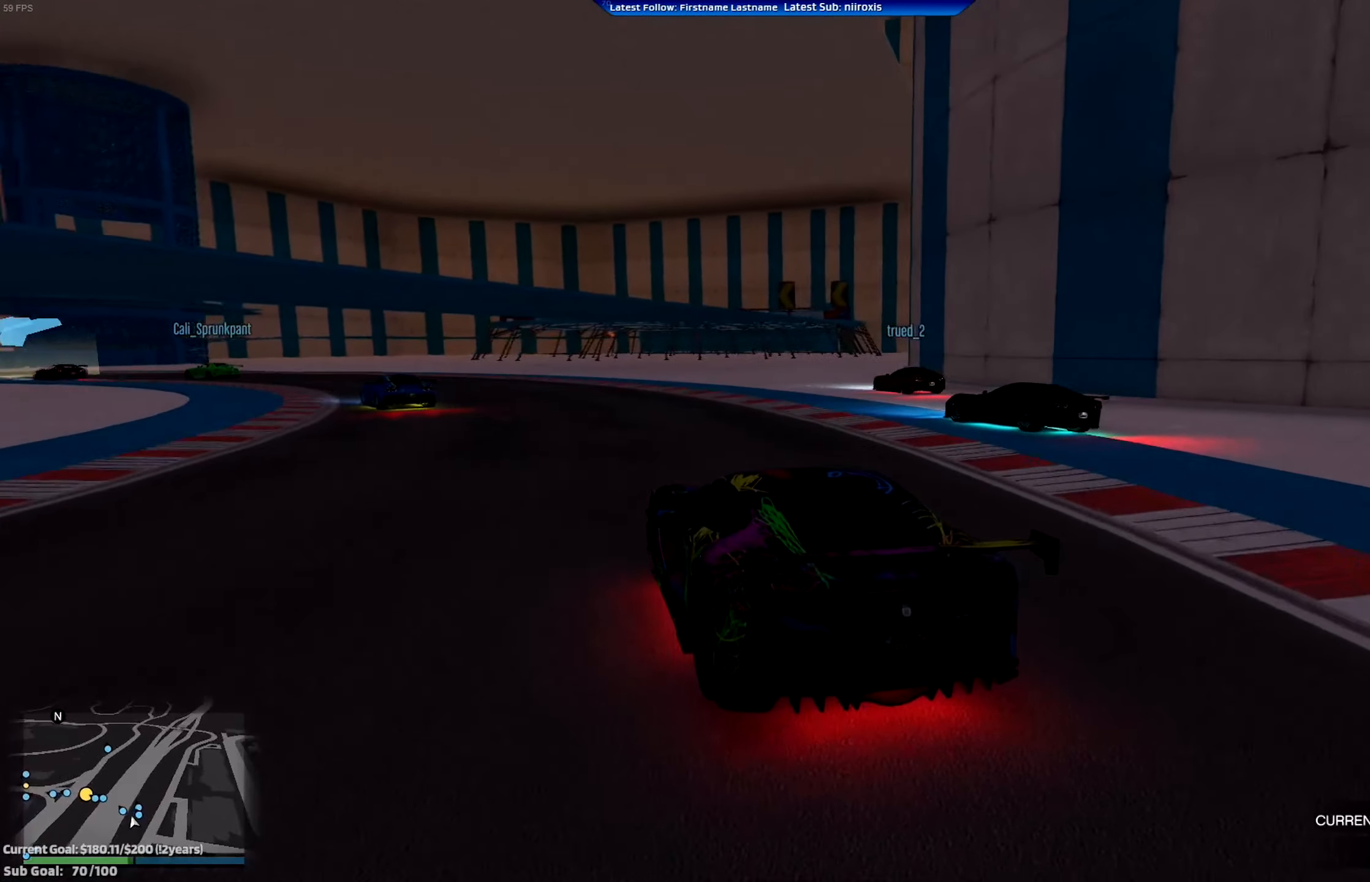
{"buttons": ["R2"], "left_stick": "left", "events": [[16, "left_stick", "center"], [217, "left_stick", "left"], [400, "left_stick", "center"], [467, "left_stick", "left"]]}
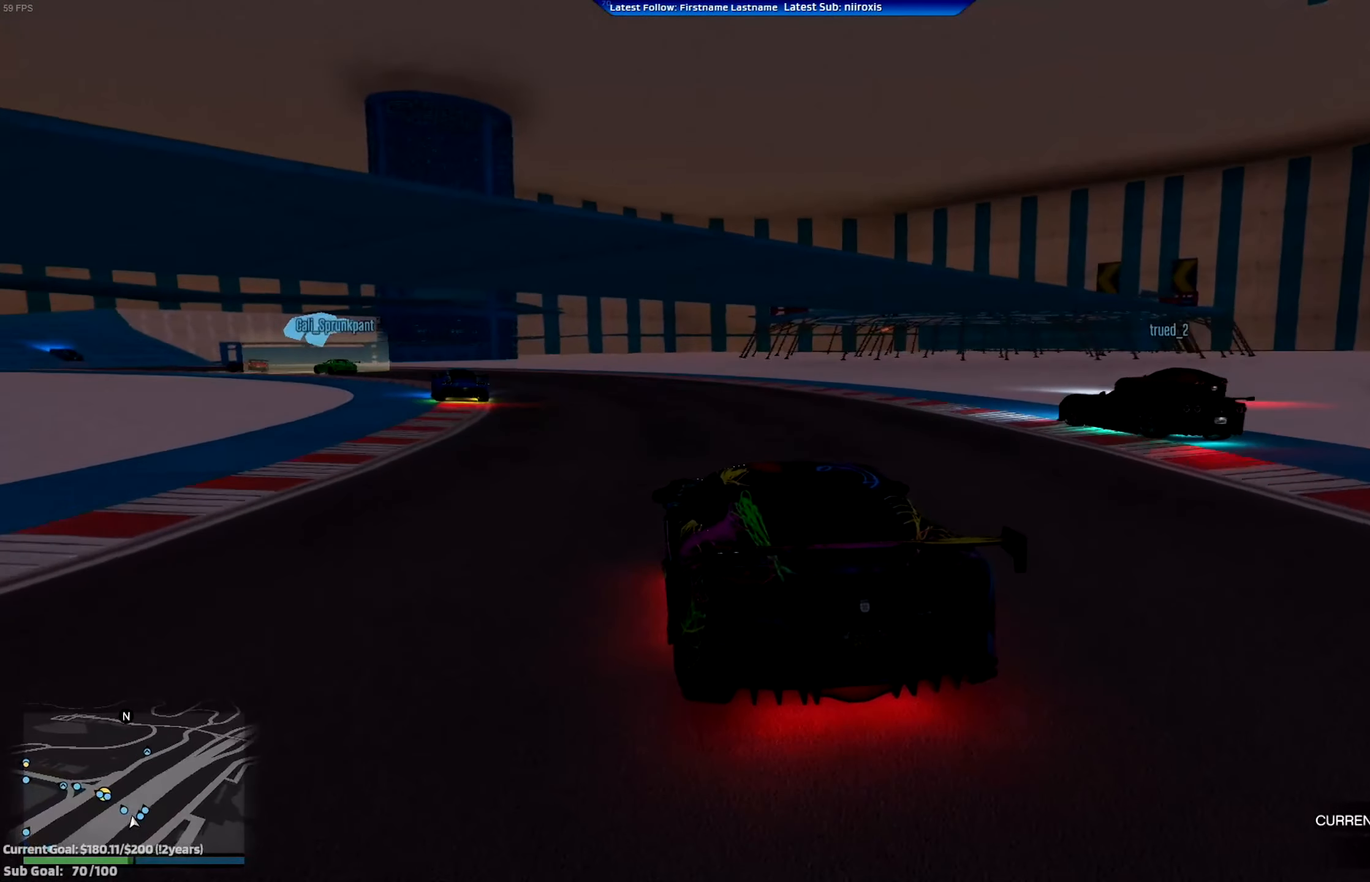
{"buttons": ["R2"], "left_stick": "center", "events": [[167, "left_stick", "center"], [300, "left_stick", "left"], [501, "left_stick", "center"]]}
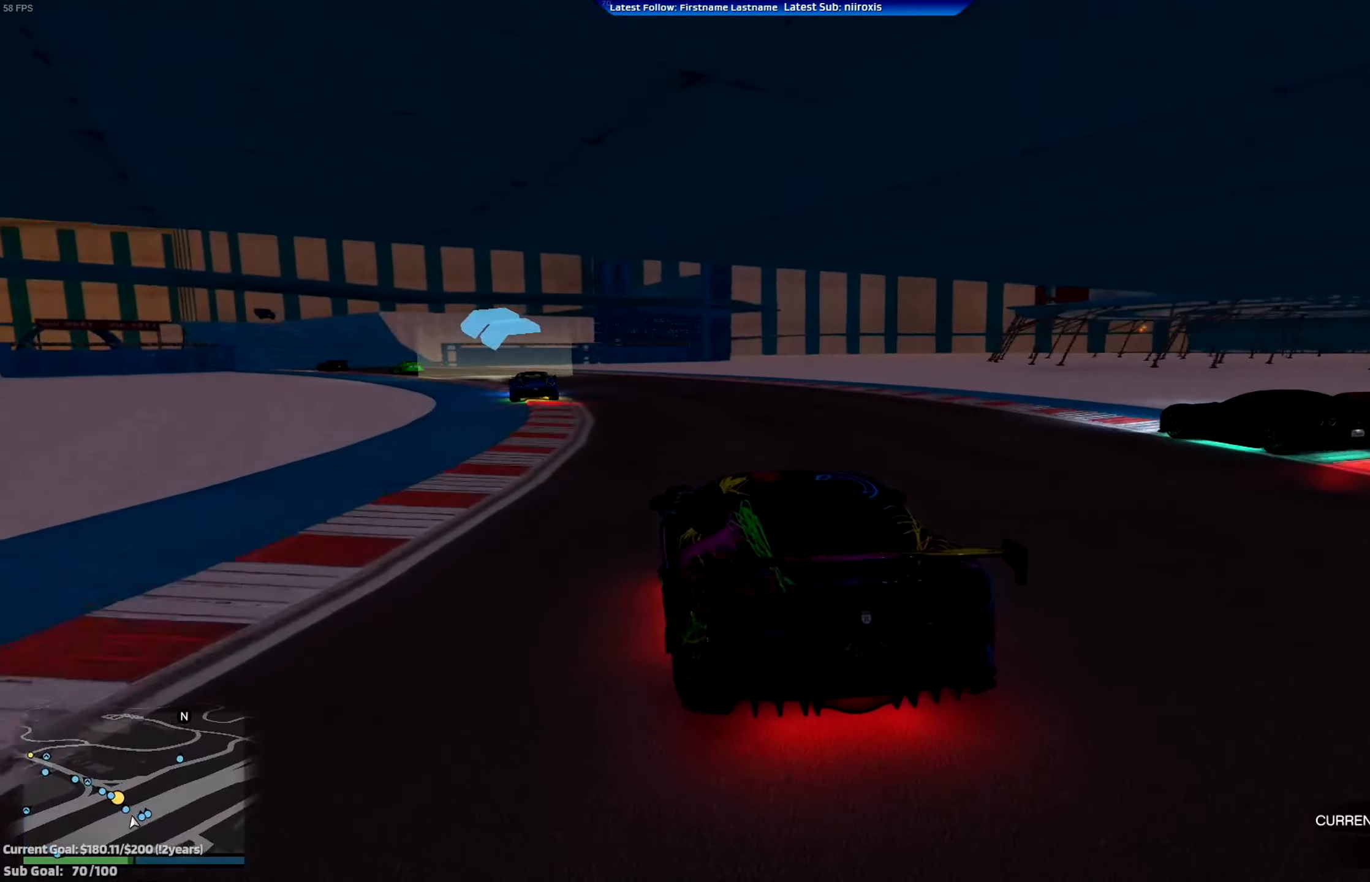
{"buttons": ["R2"], "left_stick": "center", "events": [[133, "left_stick", "left"], [300, "left_stick", "center"], [417, "left_stick", "left"], [500, "left_stick", "center"]]}
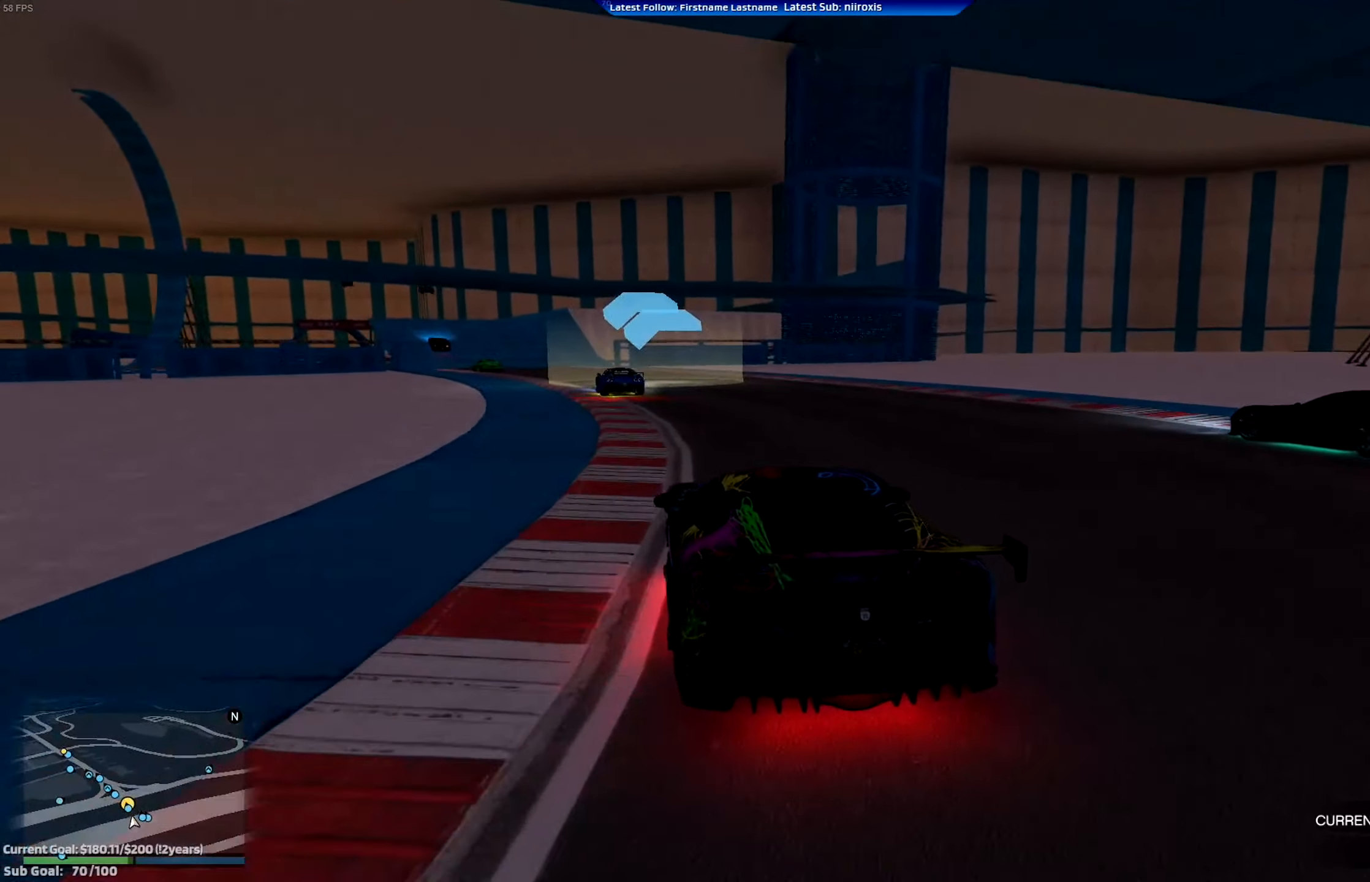
{"buttons": ["R2"], "left_stick": "center", "events": [[217, "left_stick", "left"], [367, "left_stick", "center"]]}
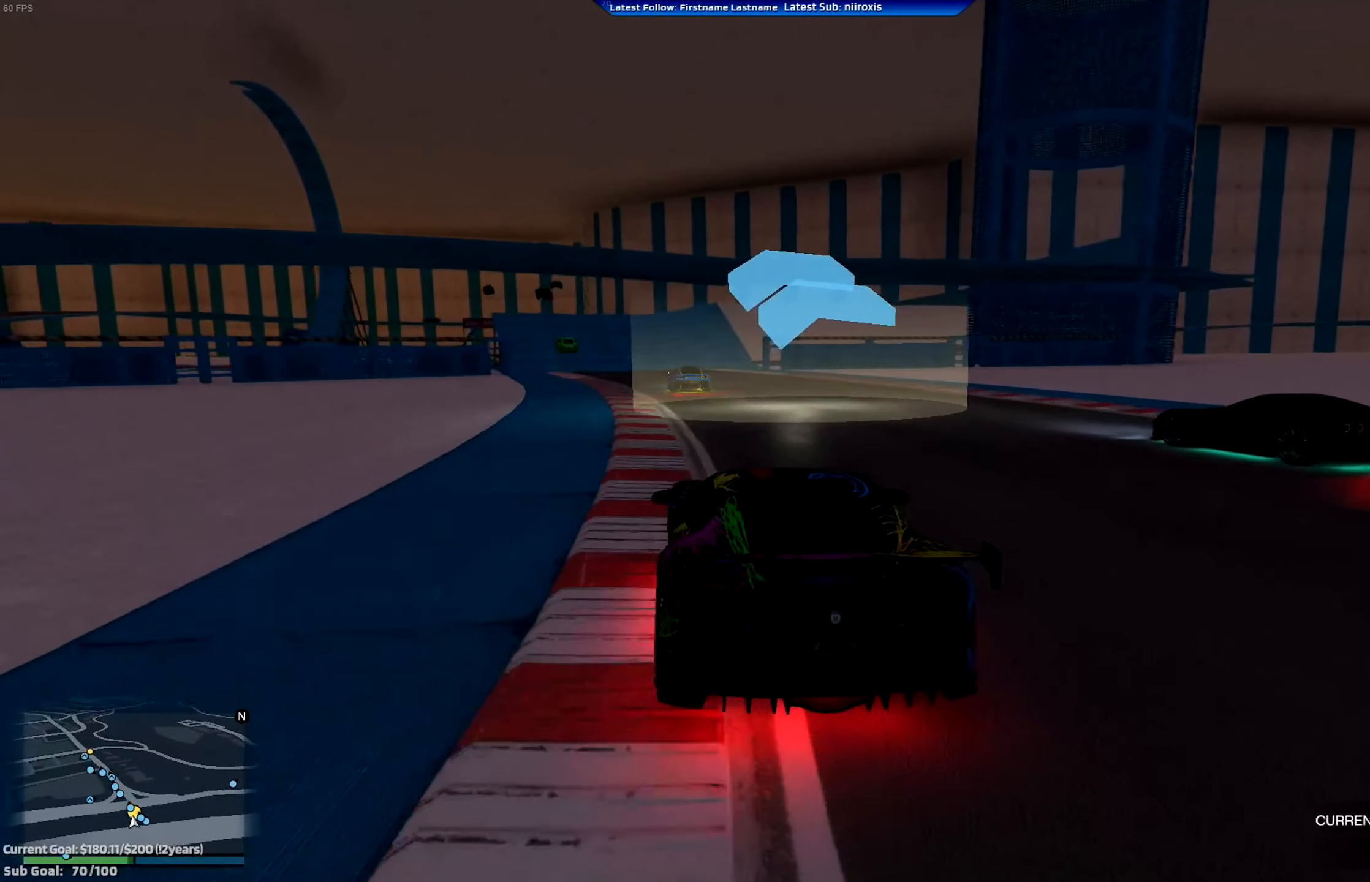
{"buttons": ["R2"], "left_stick": "left", "events": [[367, "left_stick", "left"]]}
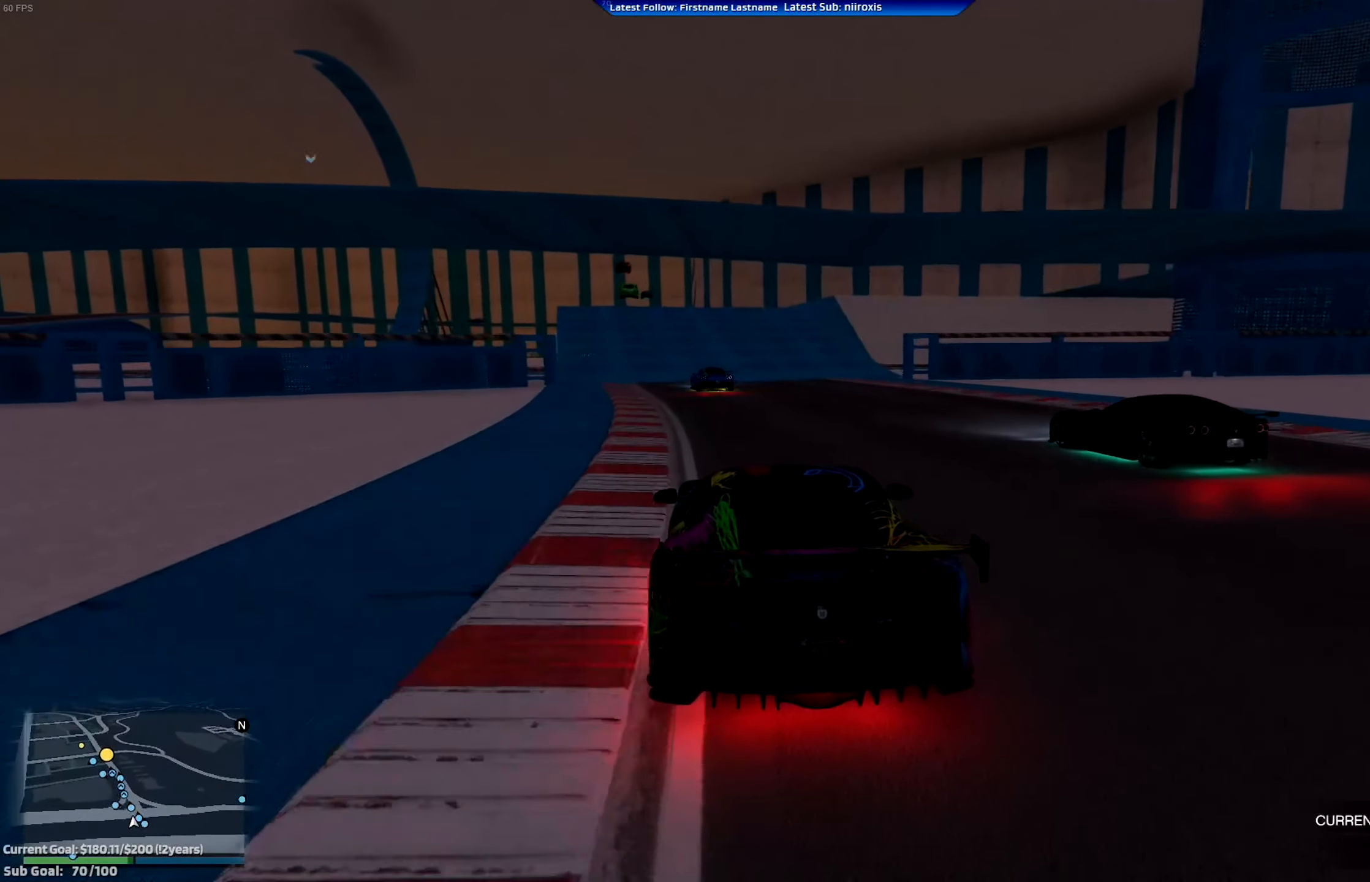
{"buttons": ["R2"], "left_stick": "center", "events": [[34, "left_stick", "center"], [367, "left_stick", "left"], [501, "left_stick", "center"]]}
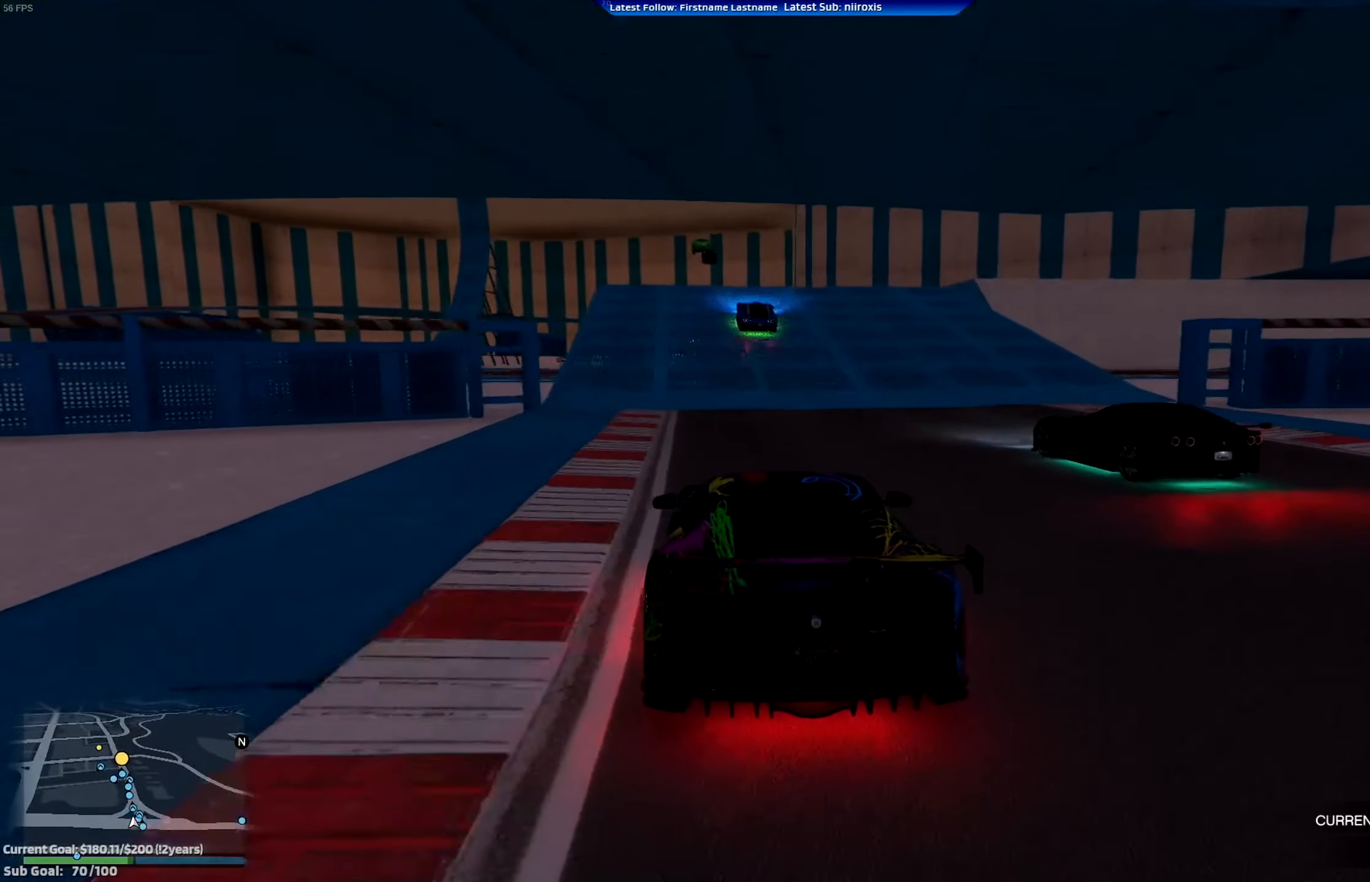
{"buttons": ["R2"], "left_stick": "center", "events": []}
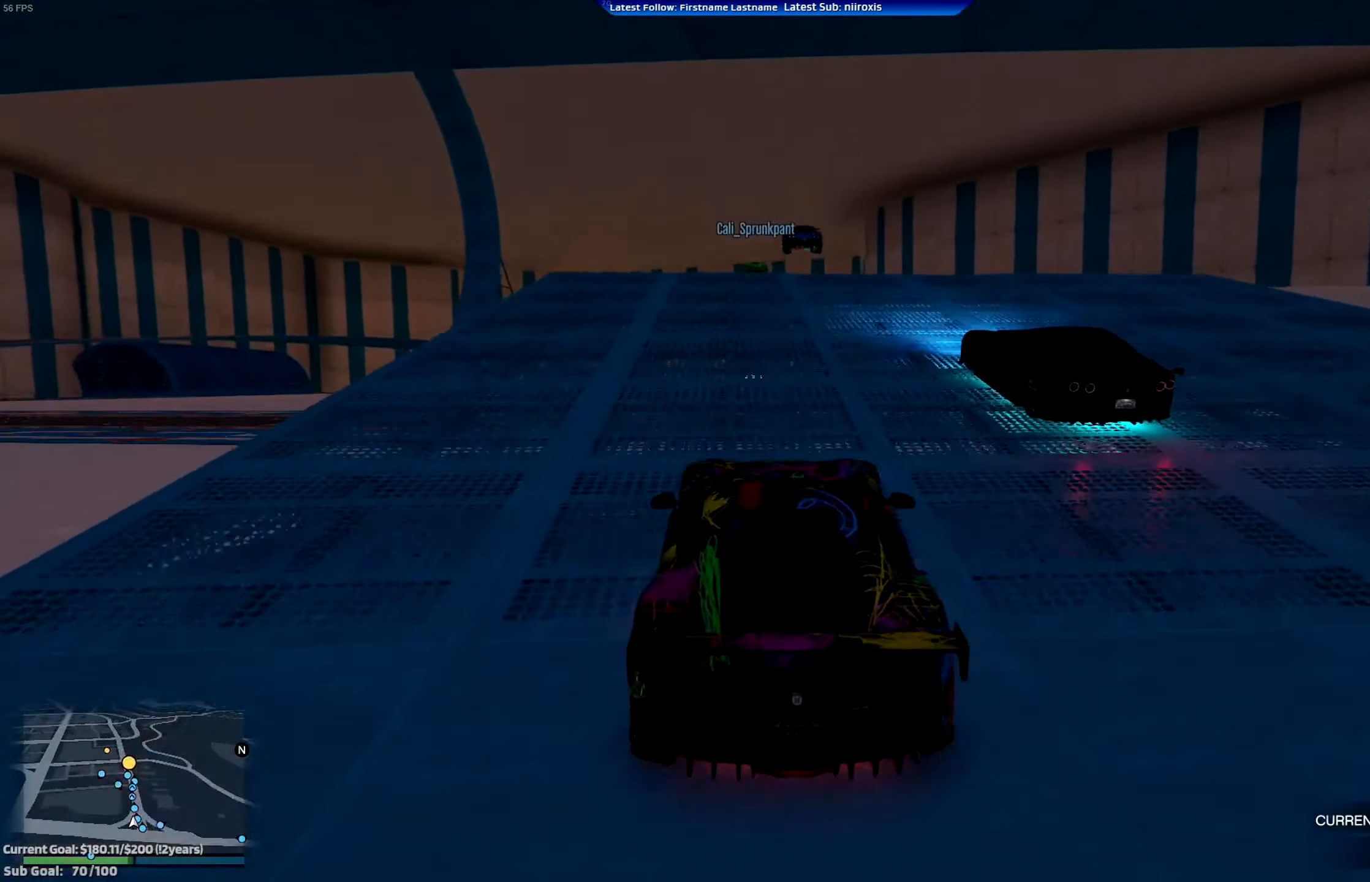
{"buttons": ["R2"], "left_stick": "down", "events": [[334, "left_stick", "down"]]}
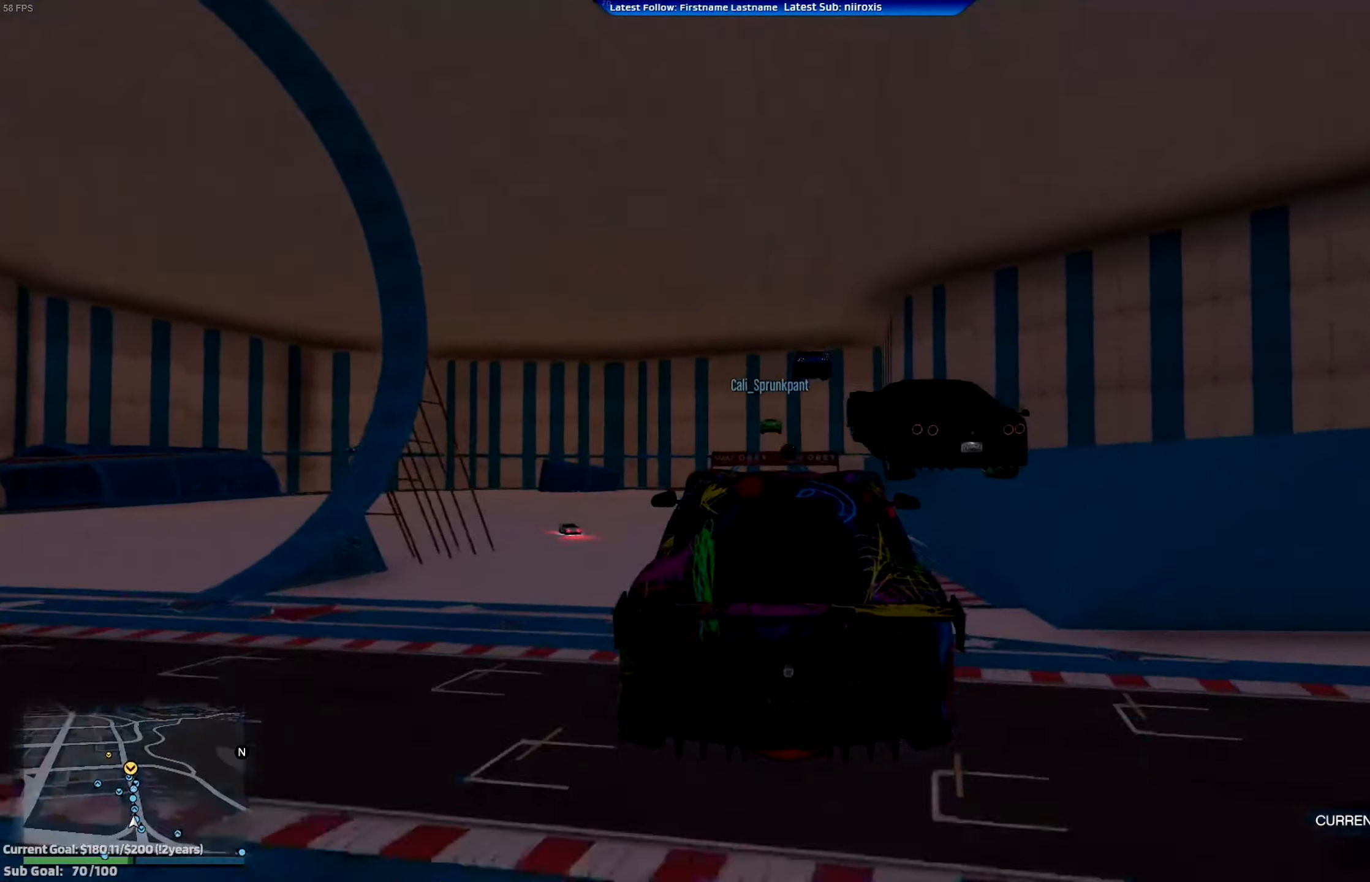
{"buttons": ["R2"], "left_stick": "center", "events": [[133, "left_stick", "center"]]}
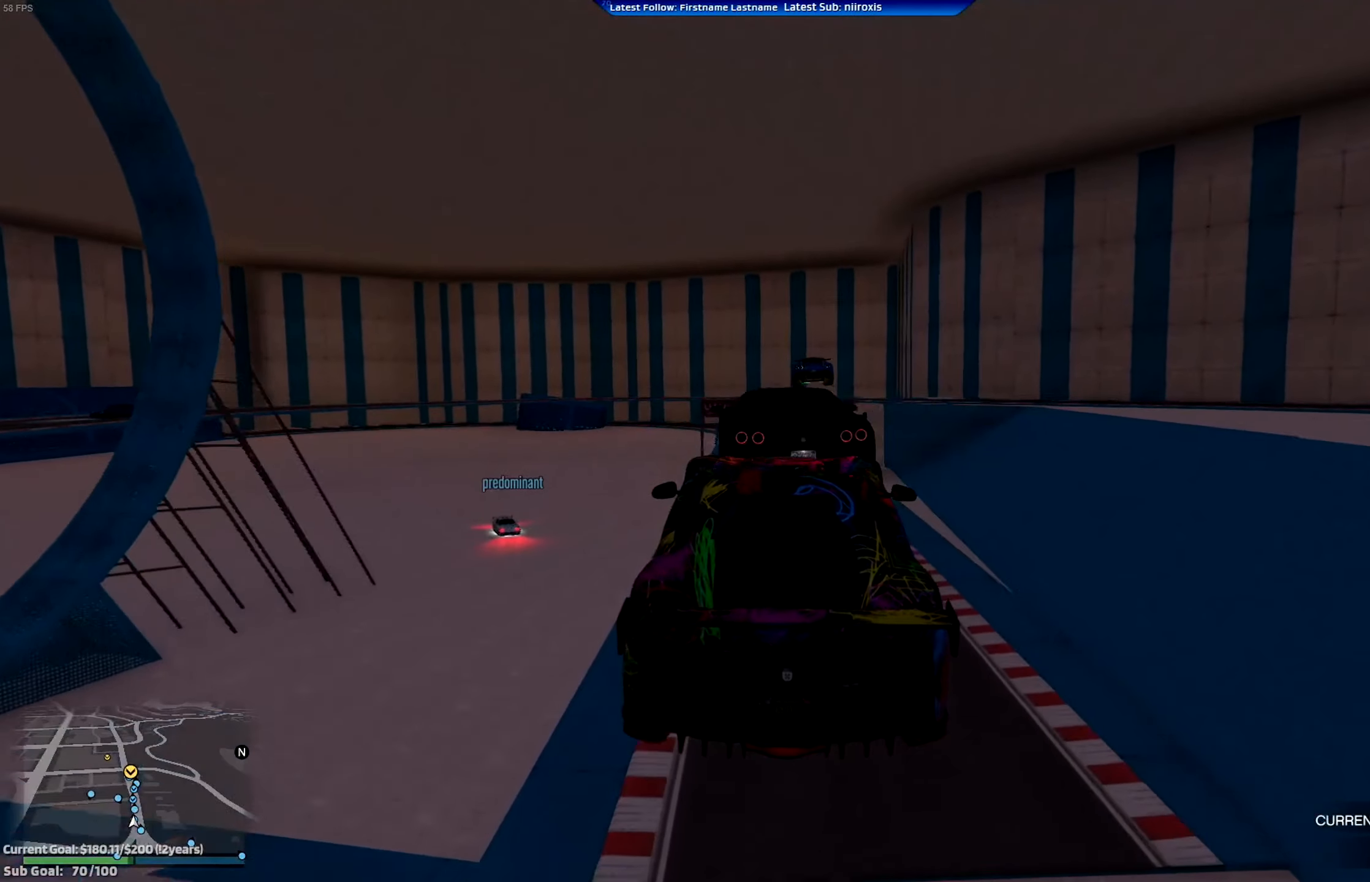
{"buttons": ["R2"], "left_stick": "center", "events": []}
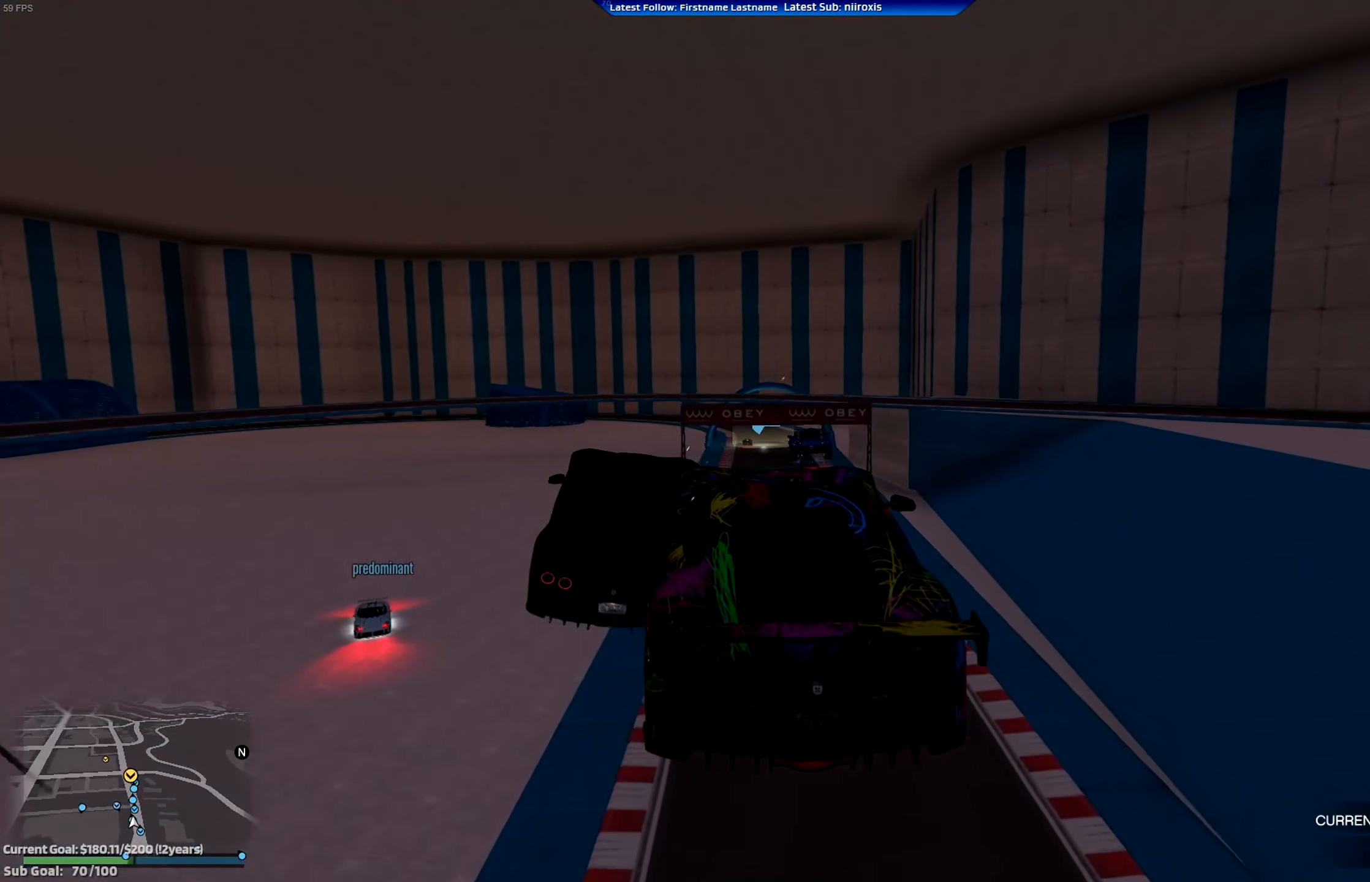
{"buttons": ["R2"], "left_stick": "right", "events": [[467, "left_stick", "right"]]}
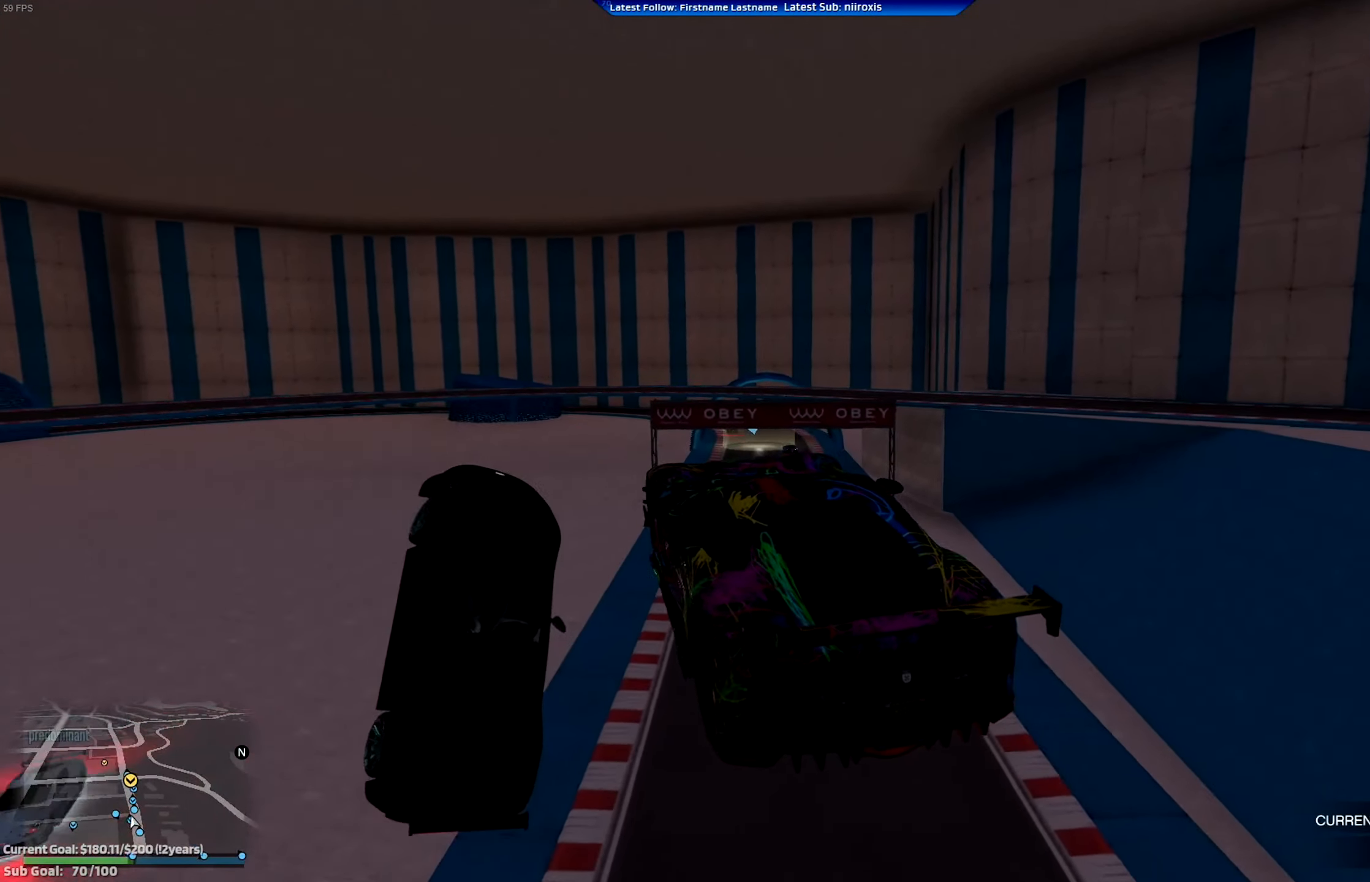
{"buttons": ["R1", "R2"], "left_stick": "right", "events": [[134, "R1", "down"]]}
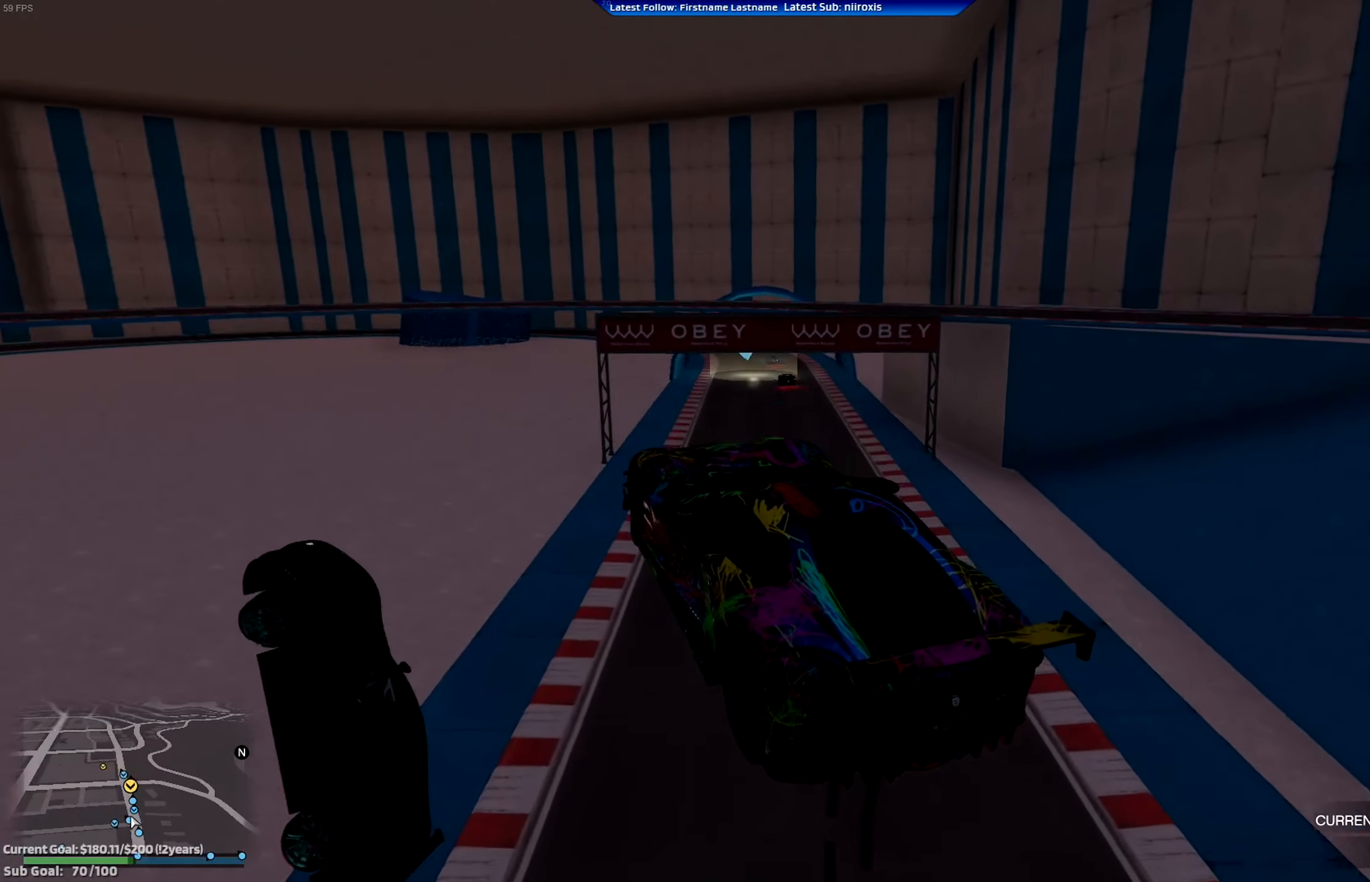
{"buttons": ["R2"], "left_stick": "center", "events": [[434, "R1", "up"], [467, "left_stick", "center"]]}